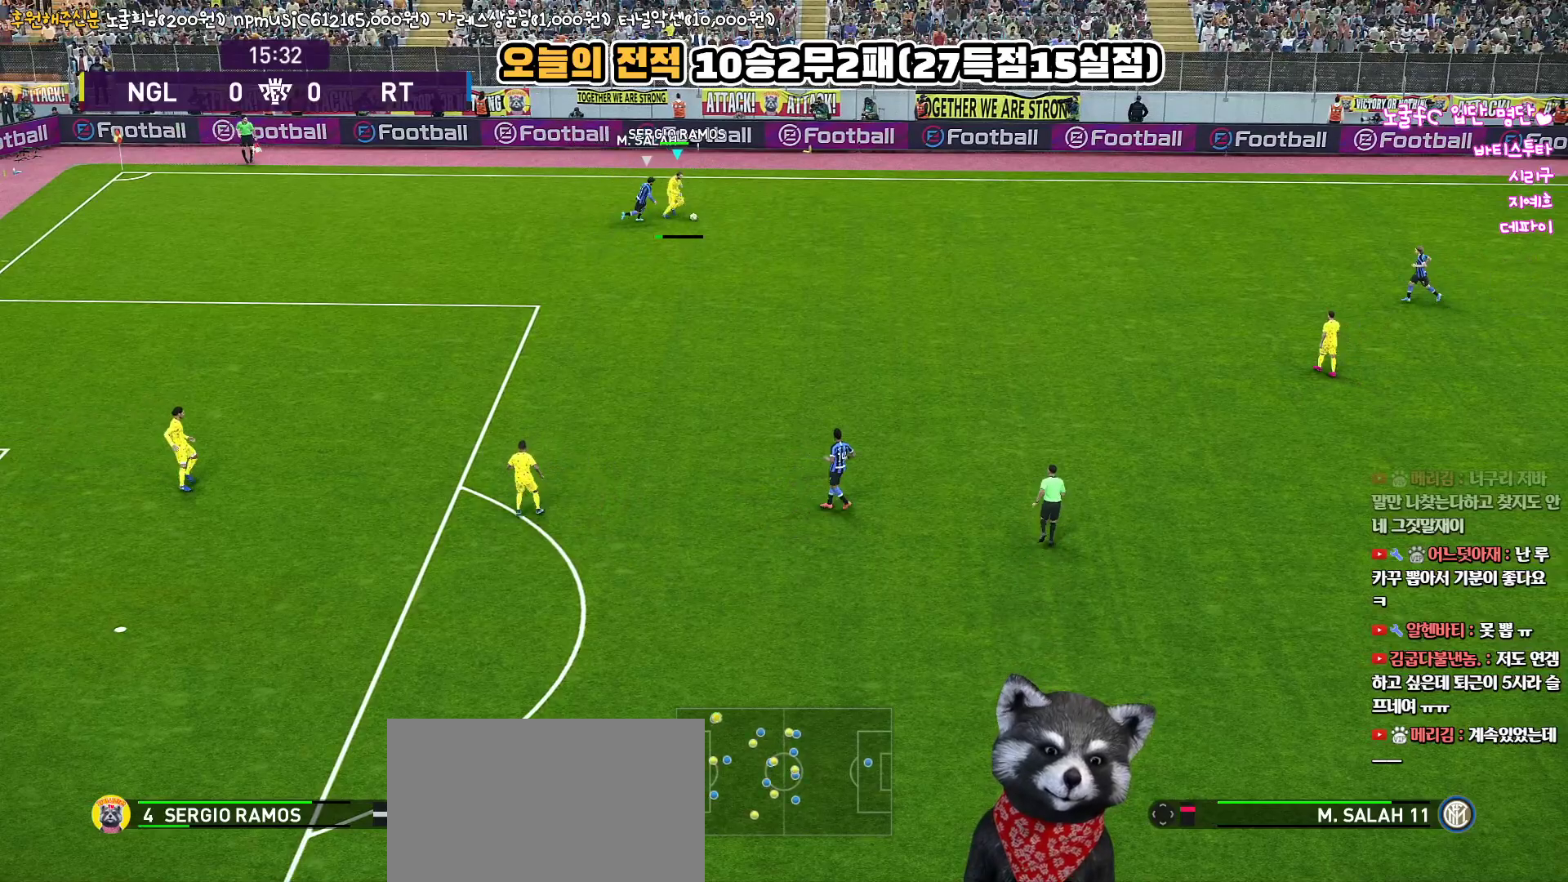
Gameplay with a controller (PlayStation layout); each line is a JSON object with the inputs held at the frame after it. "events" lists button and stick changes between this image and that frame as [ms after this image, input, new state], when the widget could be followed in between.
{"buttons": [], "left_stick": "down-right", "right_stick": "center", "events": [[300, "L3", "up"]]}
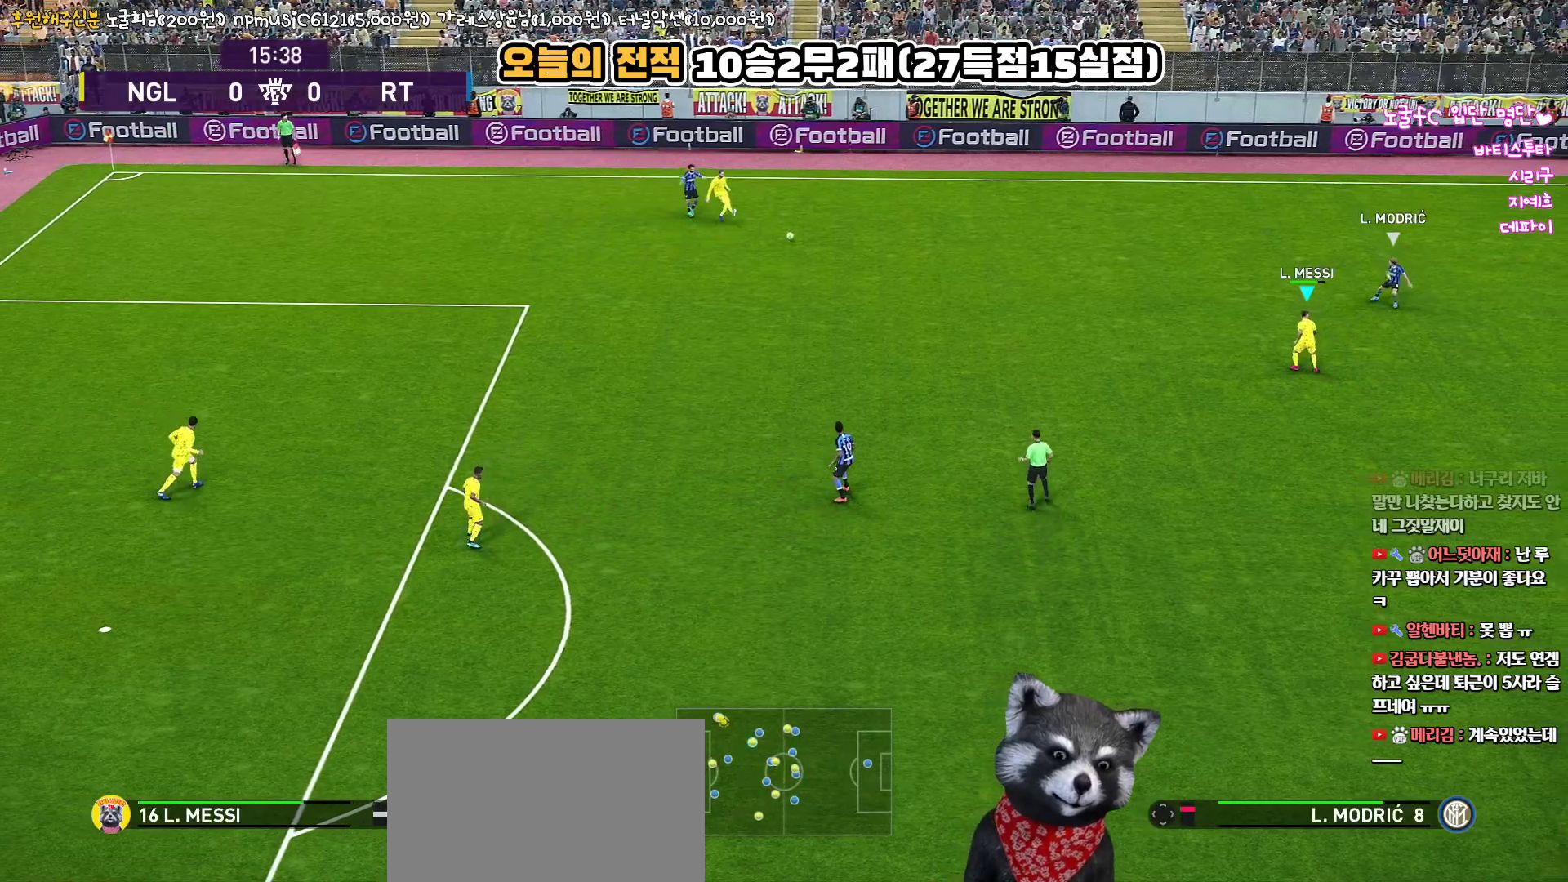
{"buttons": [], "left_stick": "center", "right_stick": "center", "events": [[50, "left_stick", "center"]]}
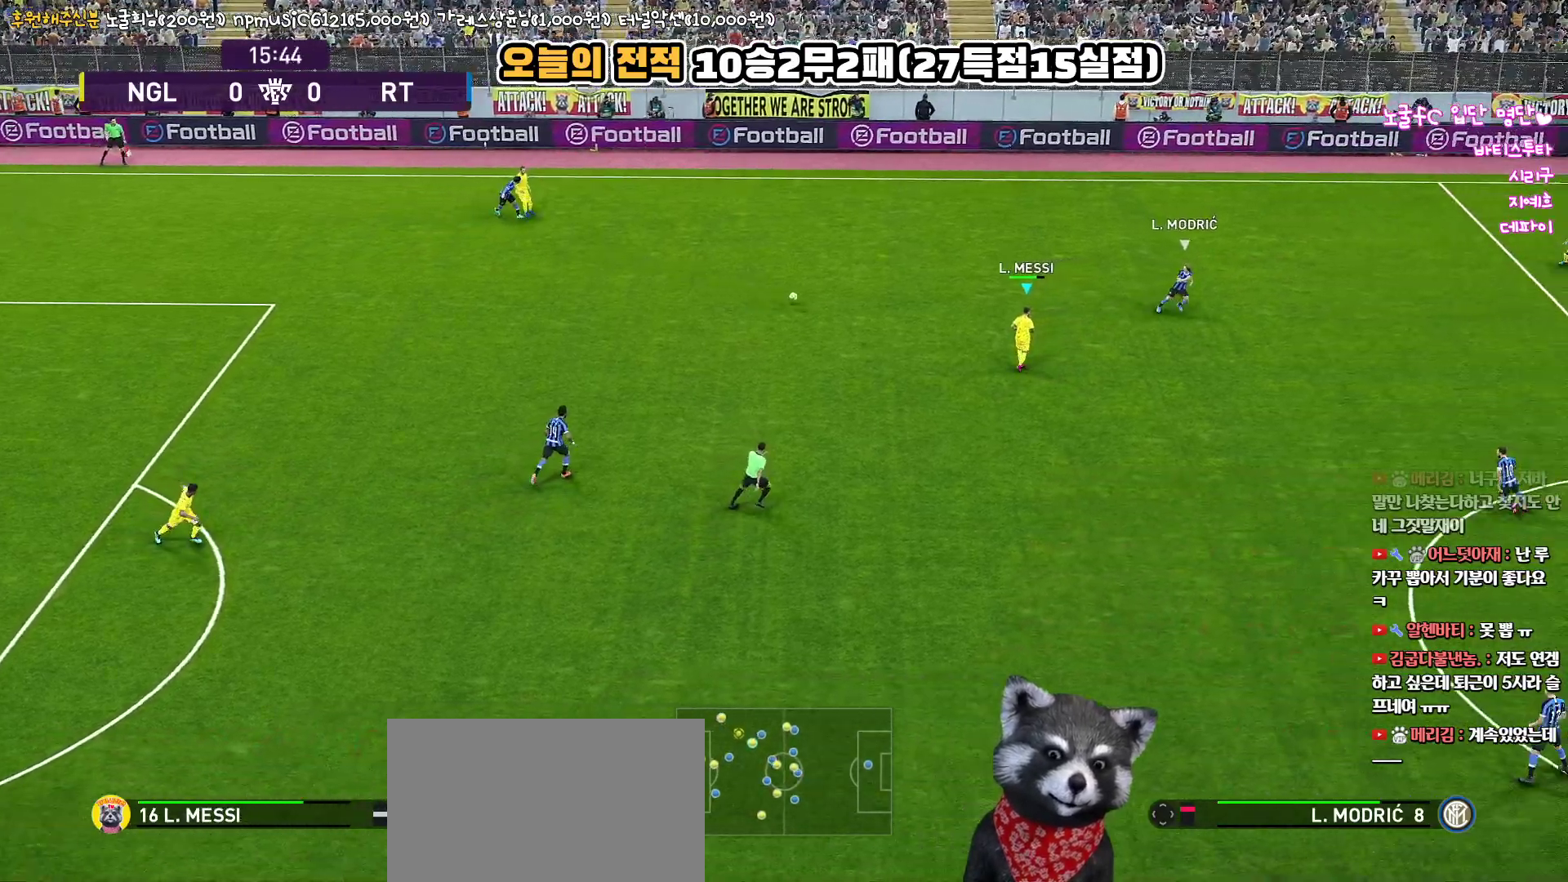
{"buttons": ["L3"], "left_stick": "down-left", "right_stick": "center", "events": [[117, "left_stick", "down-left"], [383, "L3", "down"]]}
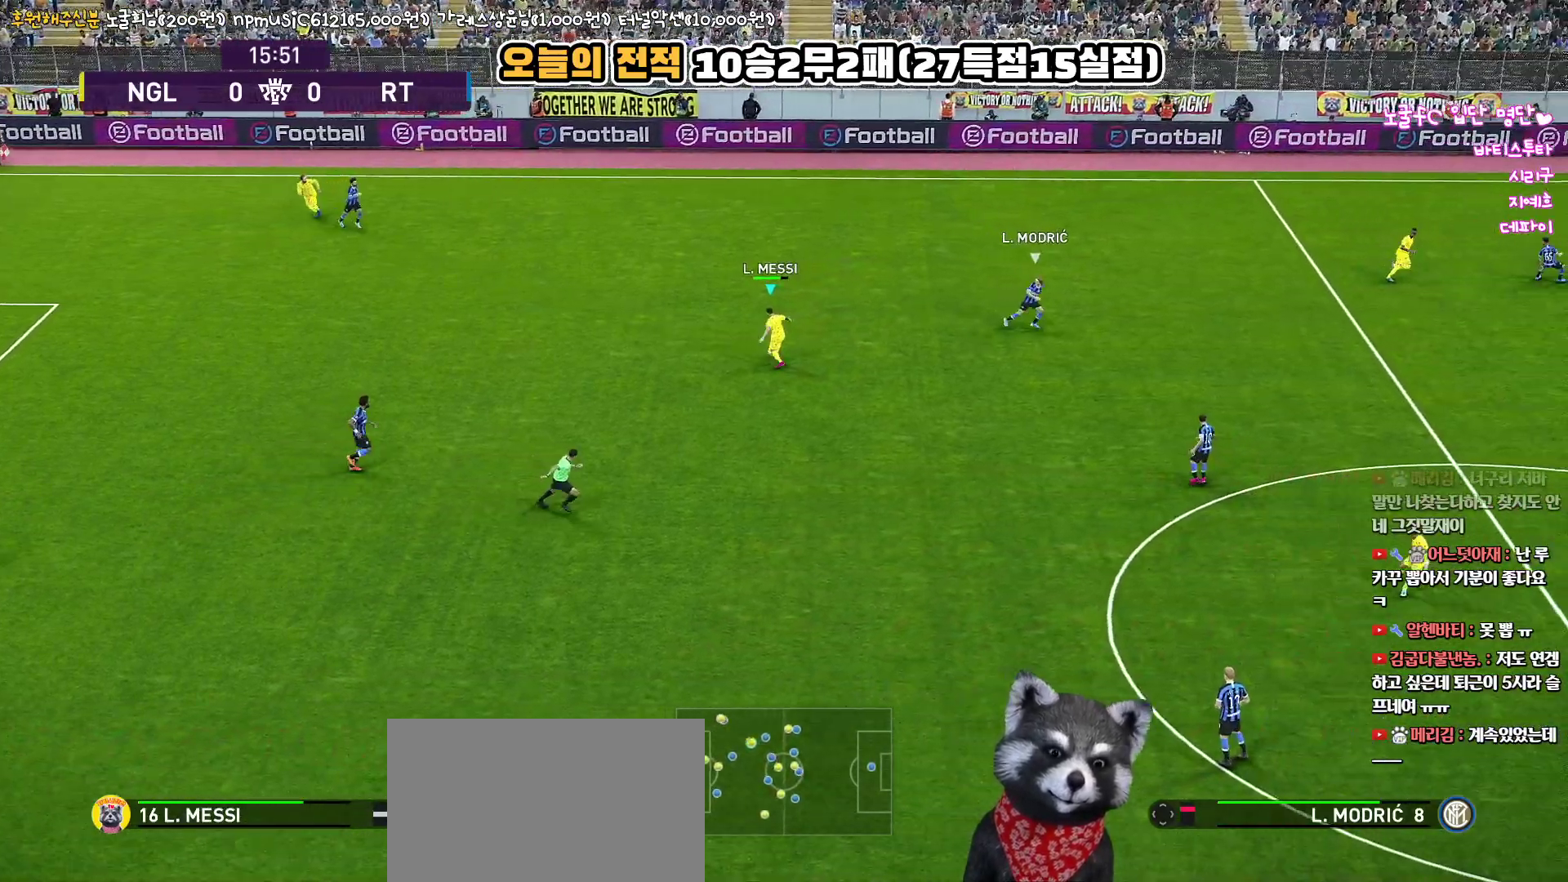
{"buttons": ["L3"], "left_stick": "down-right", "right_stick": "center", "events": [[167, "left_stick", "down-right"]]}
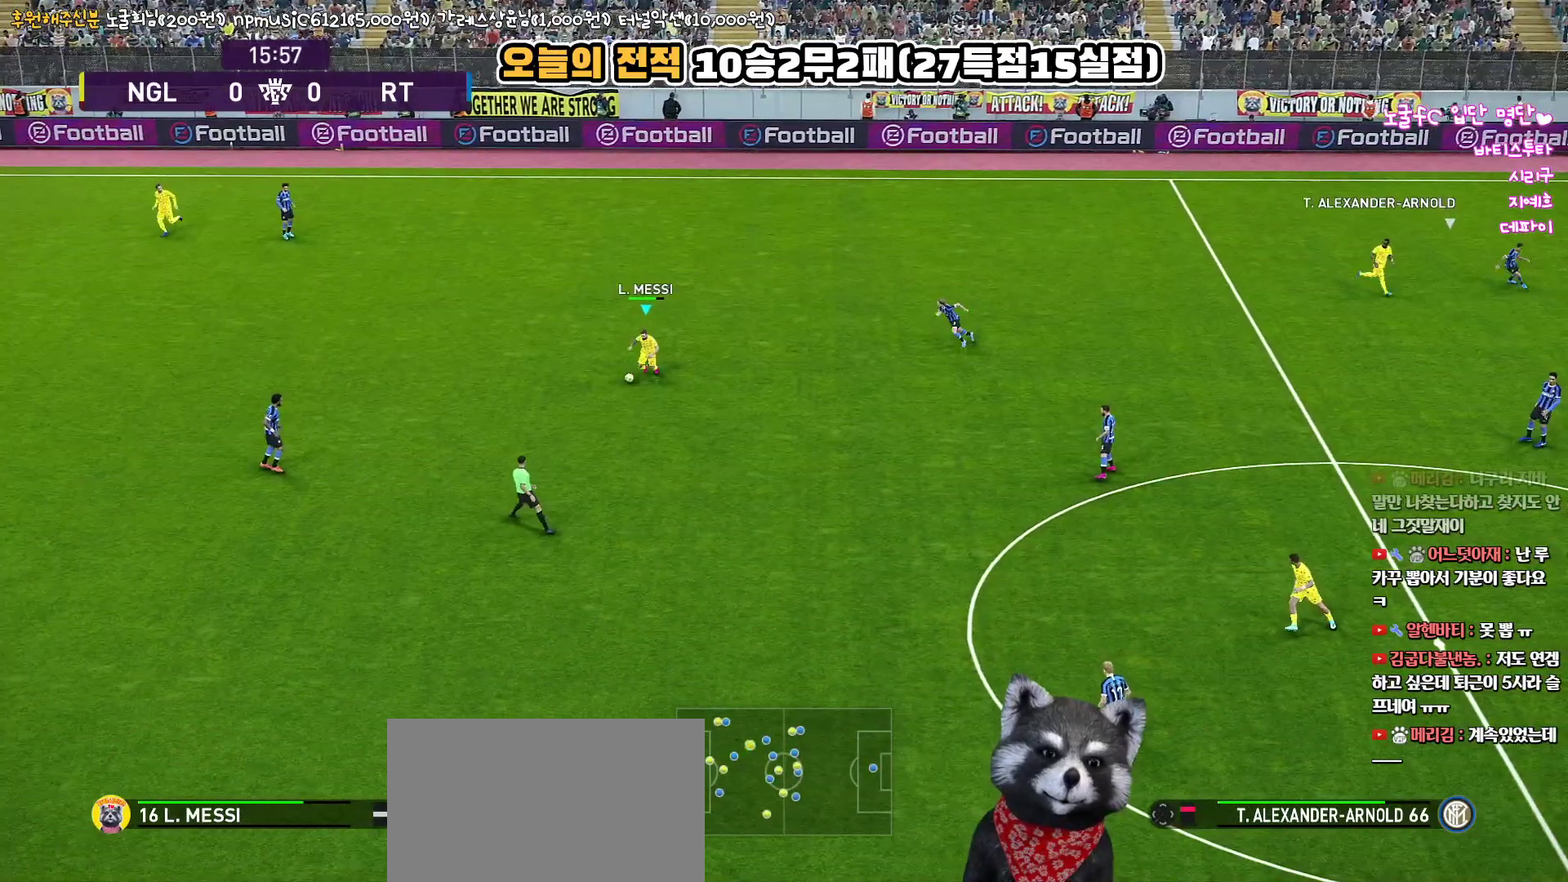
{"buttons": [], "left_stick": "down", "right_stick": "center", "events": [[267, "L3", "up"], [350, "left_stick", "down"]]}
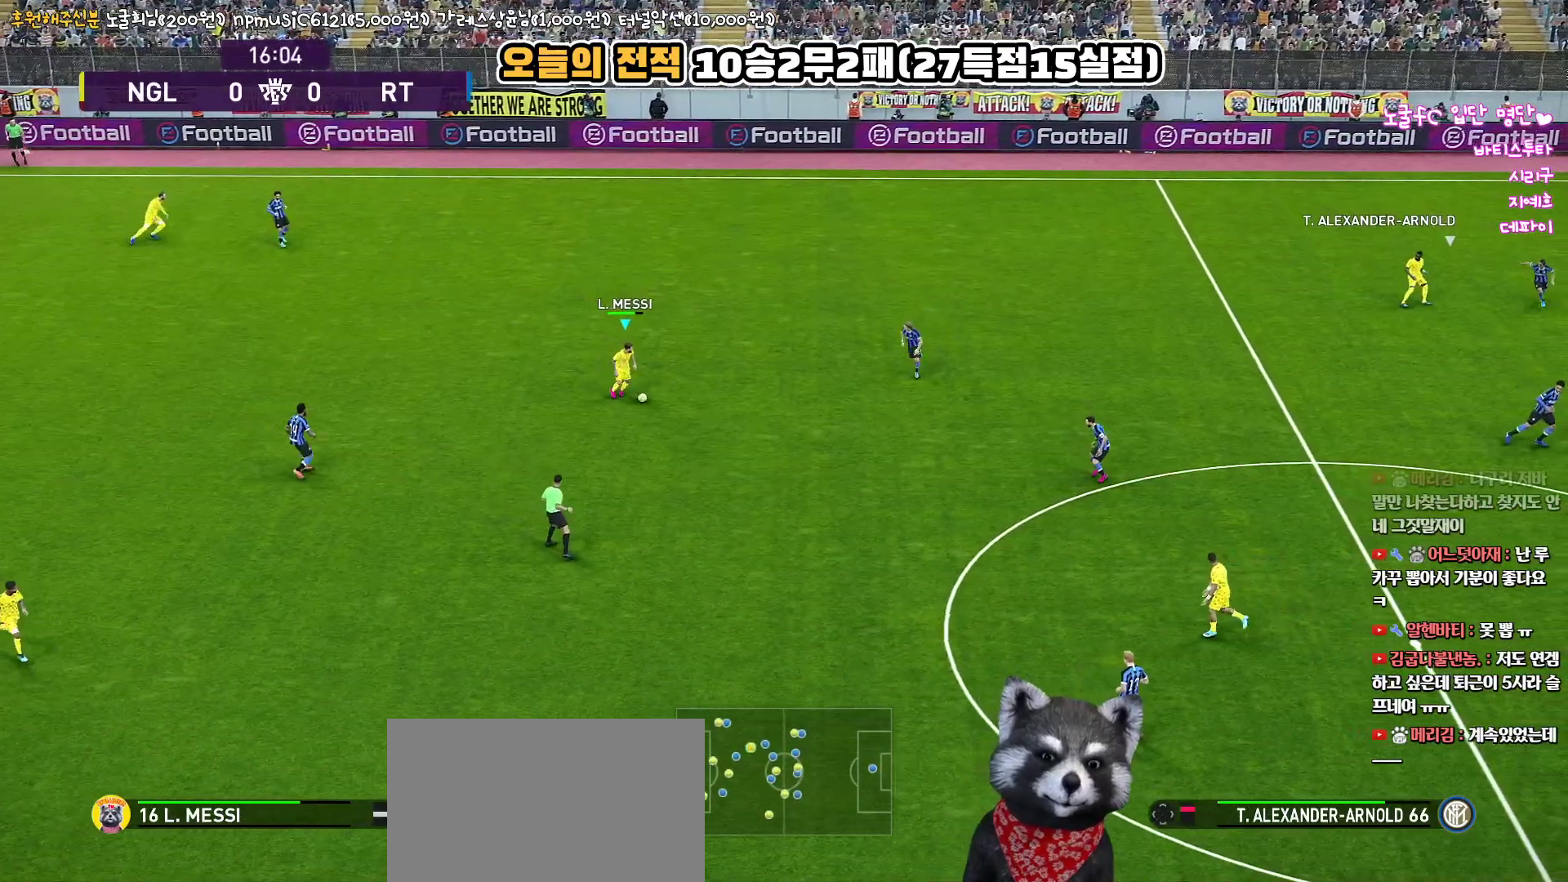
{"buttons": ["TRIANGLE", "L3"], "left_stick": "down", "right_stick": "center", "events": [[267, "L3", "down"], [483, "TRIANGLE", "down"]]}
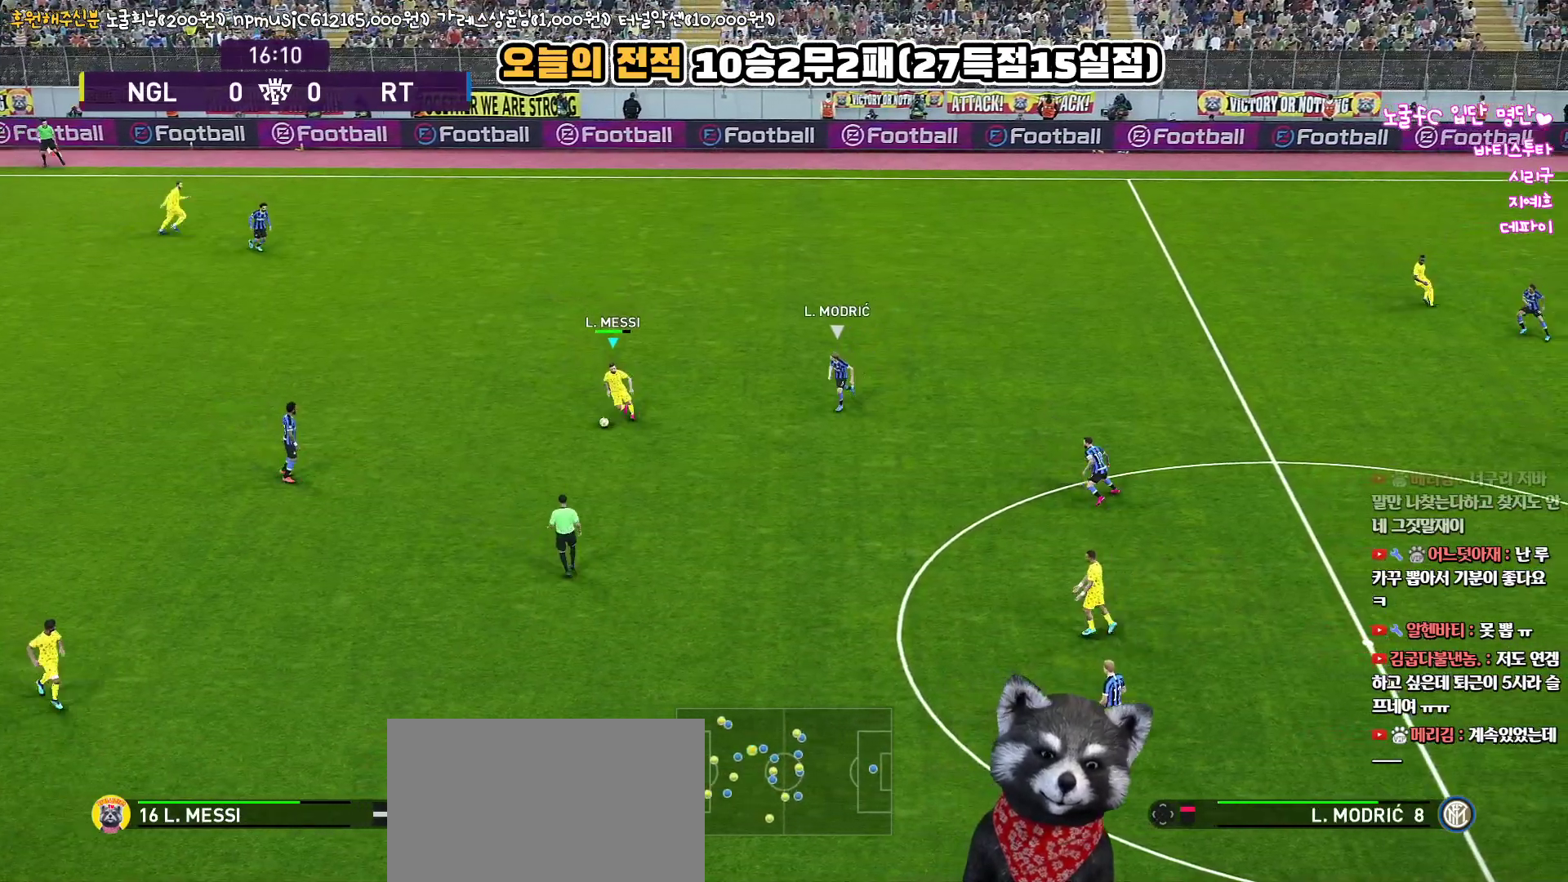
{"buttons": ["L3"], "left_stick": "down", "right_stick": "center", "events": [[367, "TRIANGLE", "up"]]}
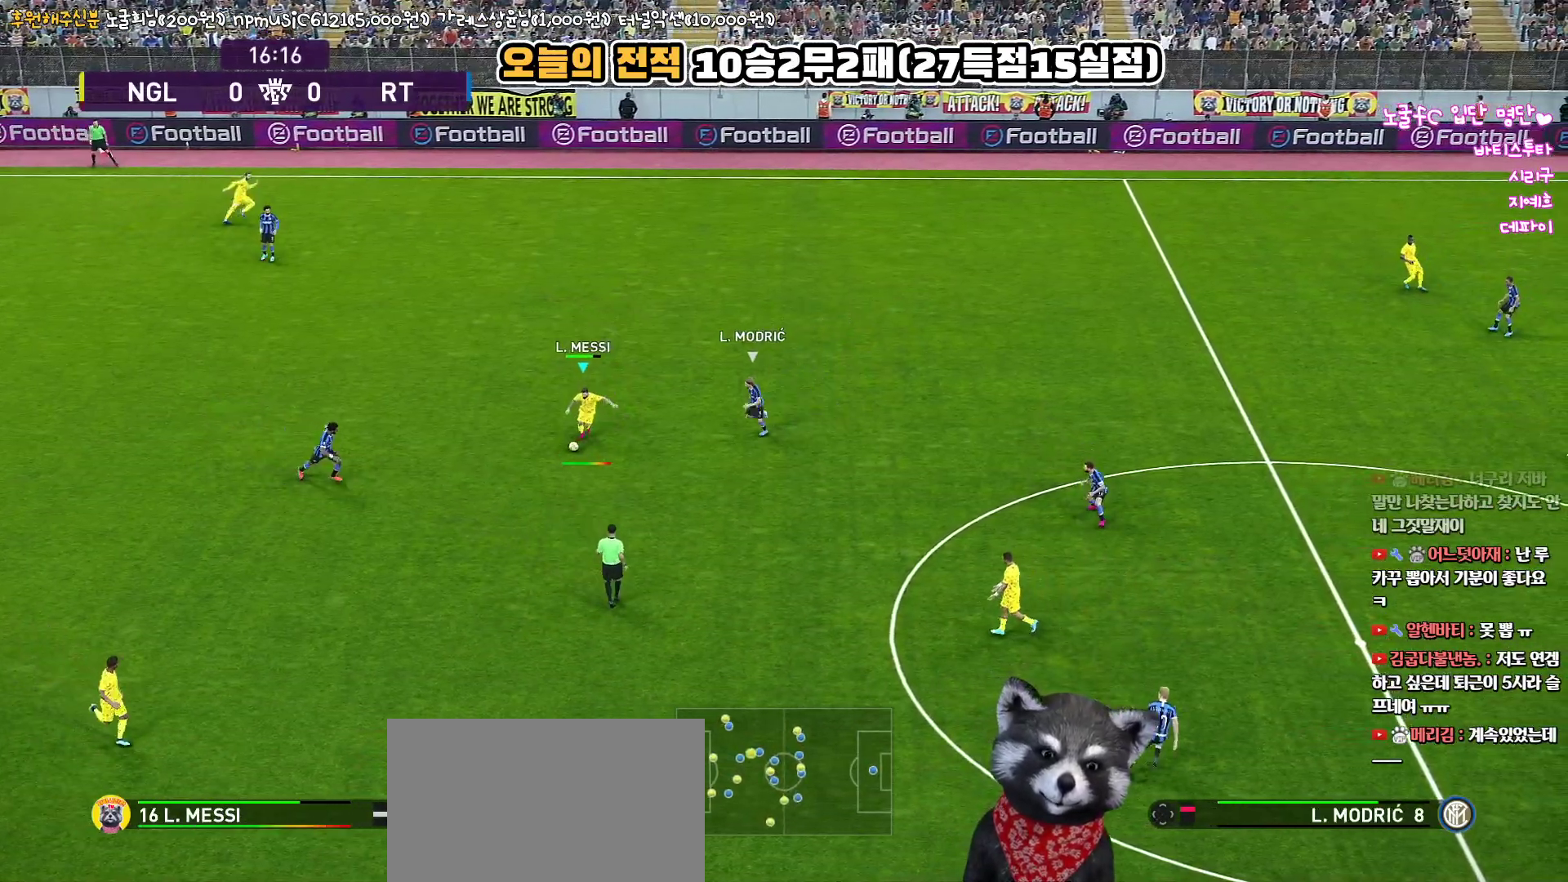
{"buttons": [], "left_stick": "down", "right_stick": "center", "events": [[400, "L3", "up"]]}
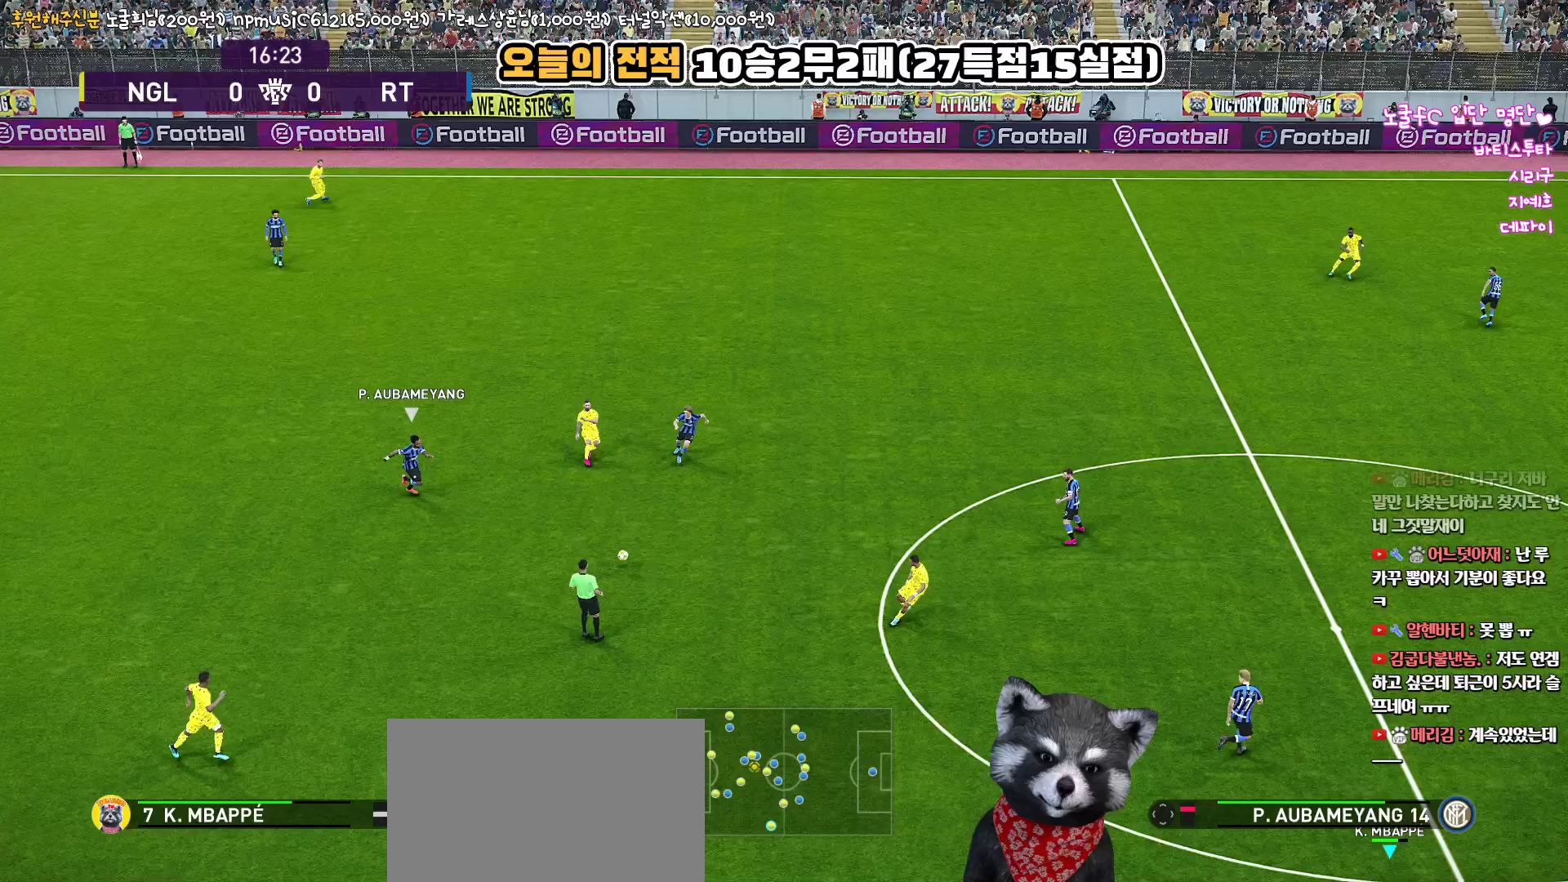
{"buttons": [], "left_stick": "center", "right_stick": "center", "events": [[50, "left_stick", "center"]]}
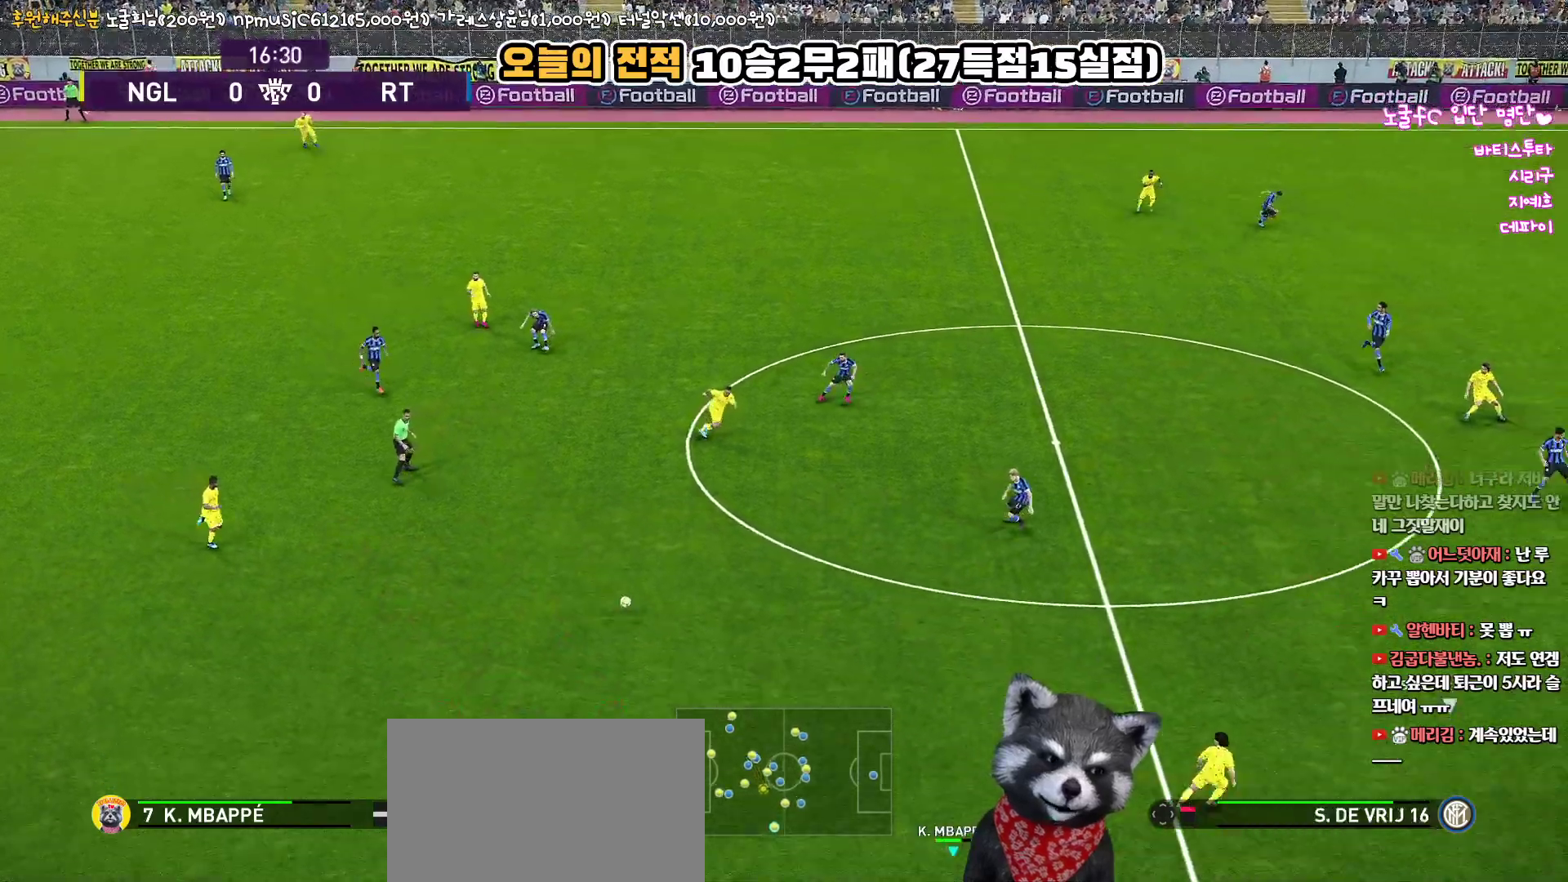
{"buttons": [], "left_stick": "right", "right_stick": "center", "events": [[167, "left_stick", "right"]]}
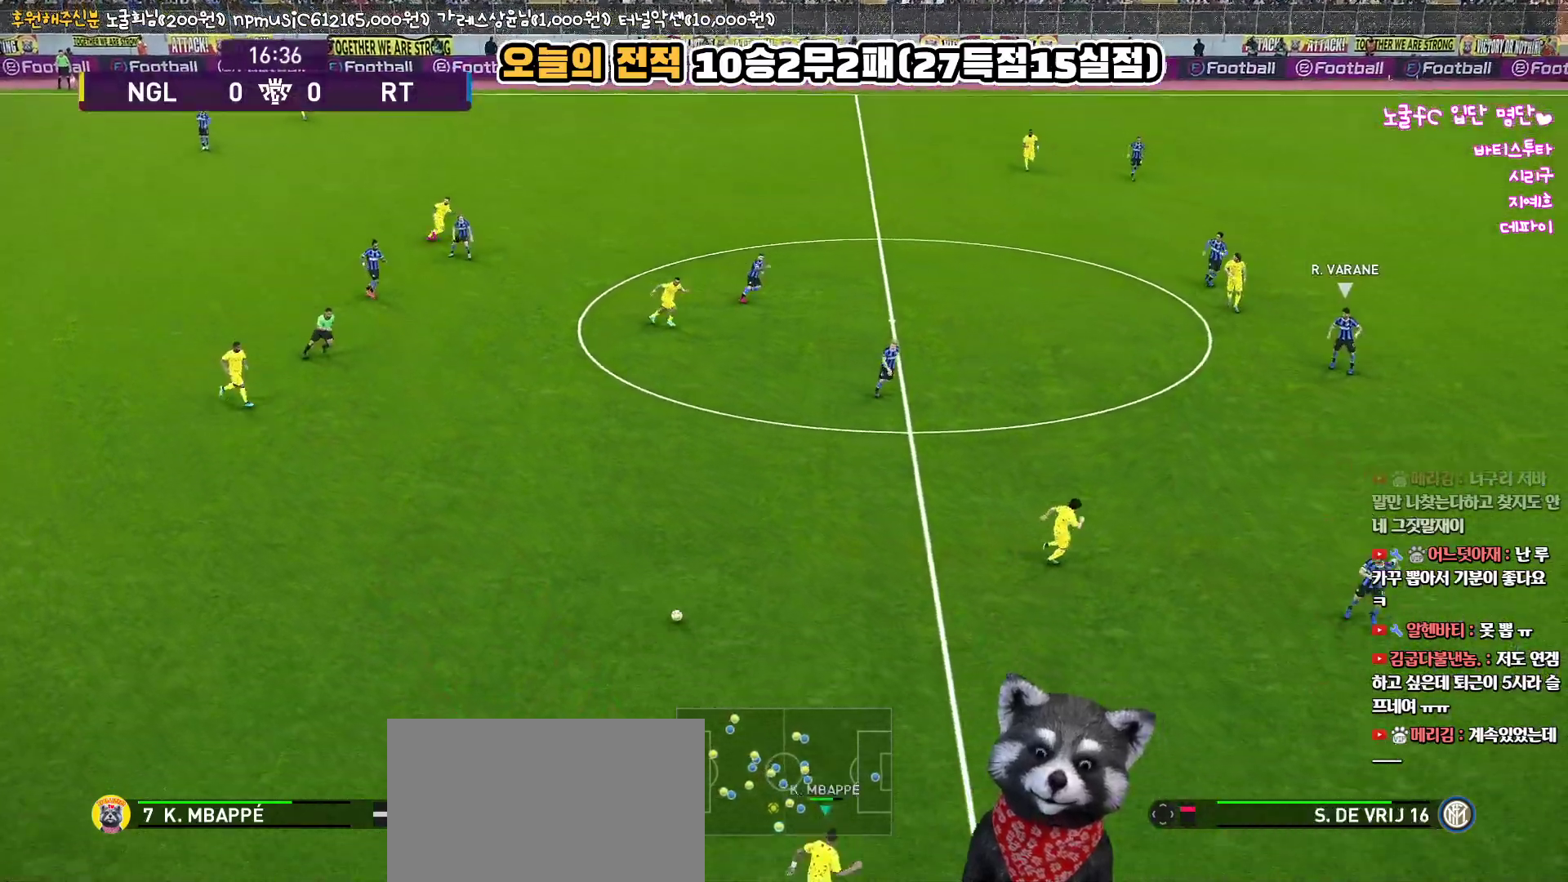
{"buttons": ["L1"], "left_stick": "right", "right_stick": "center", "events": [[300, "L1", "down"], [383, "right_stick", "up-right"], [433, "right_stick", "center"]]}
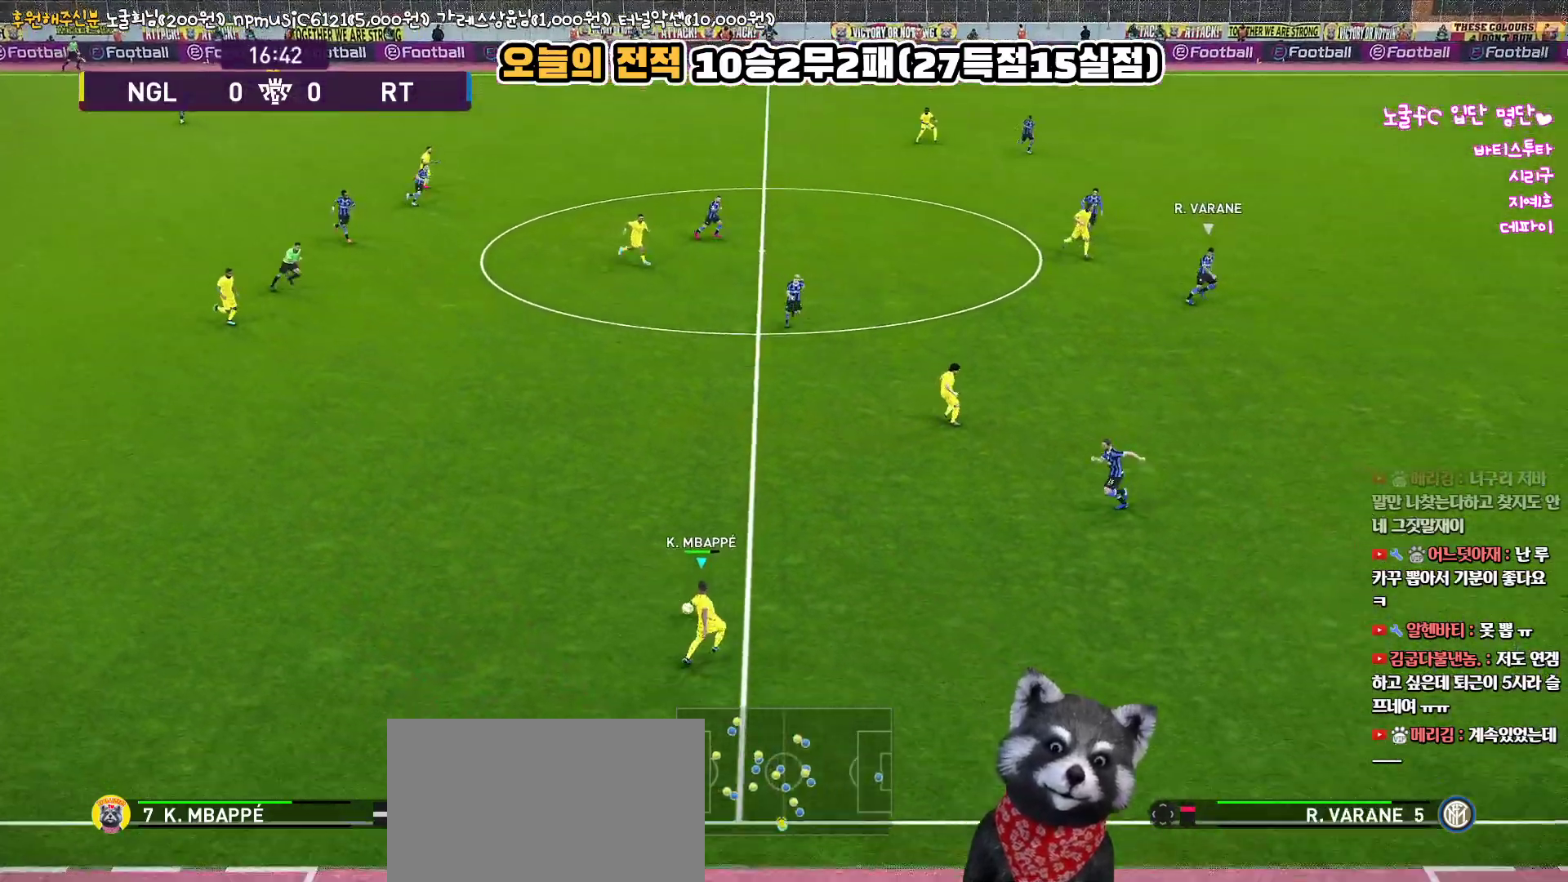
{"buttons": [], "left_stick": "right", "right_stick": "center", "events": [[183, "L1", "up"]]}
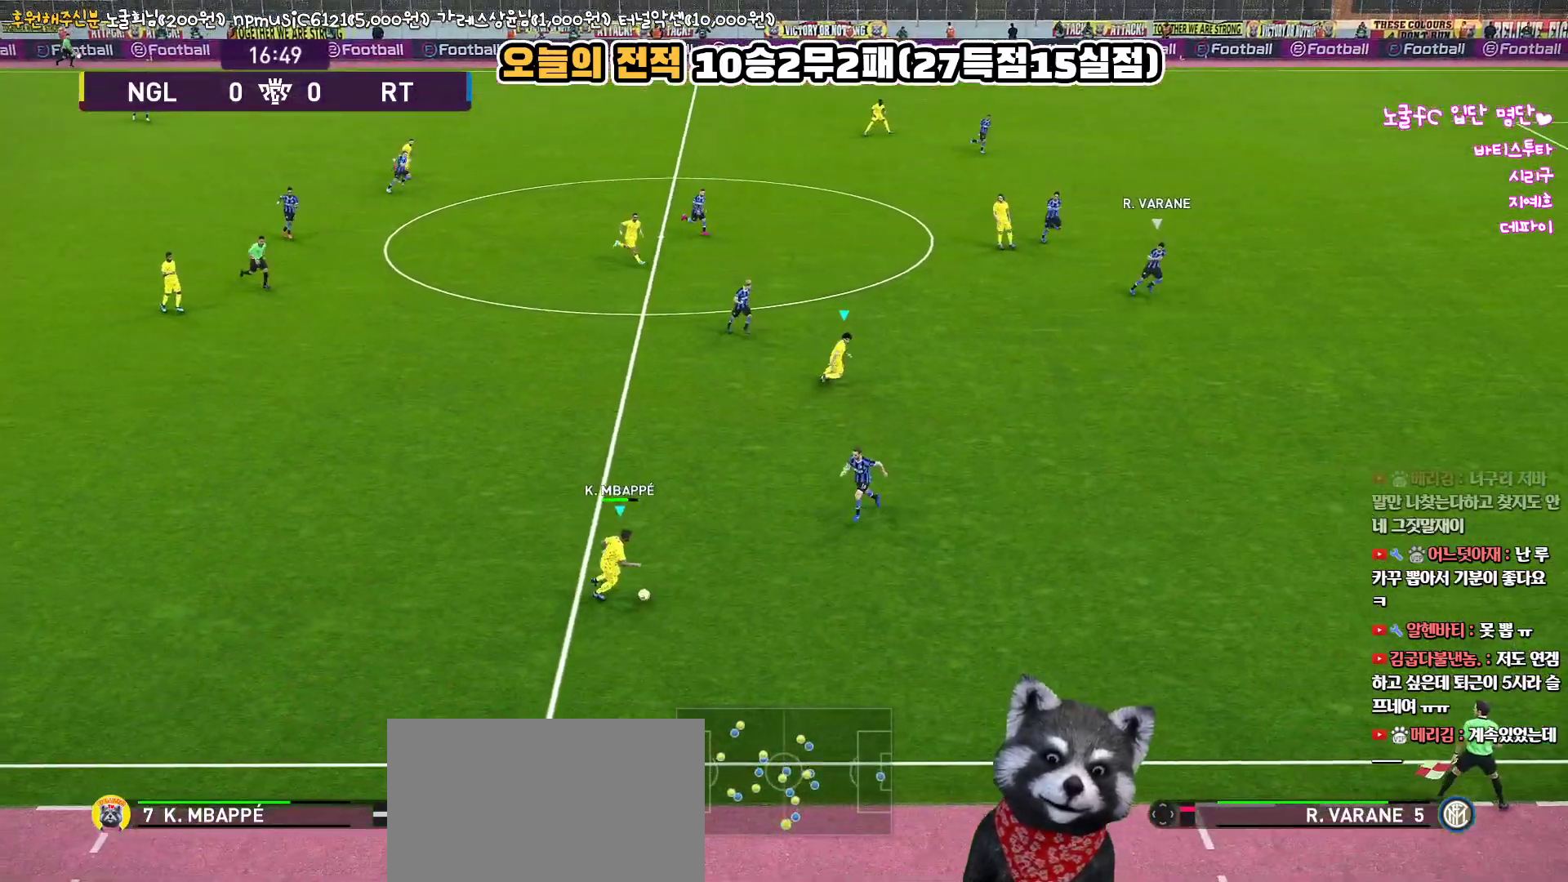
{"buttons": ["L1"], "left_stick": "up-right", "right_stick": "center", "events": [[67, "CROSS", "down"], [67, "left_stick", "up-right"], [117, "L1", "down"], [150, "CROSS", "up"]]}
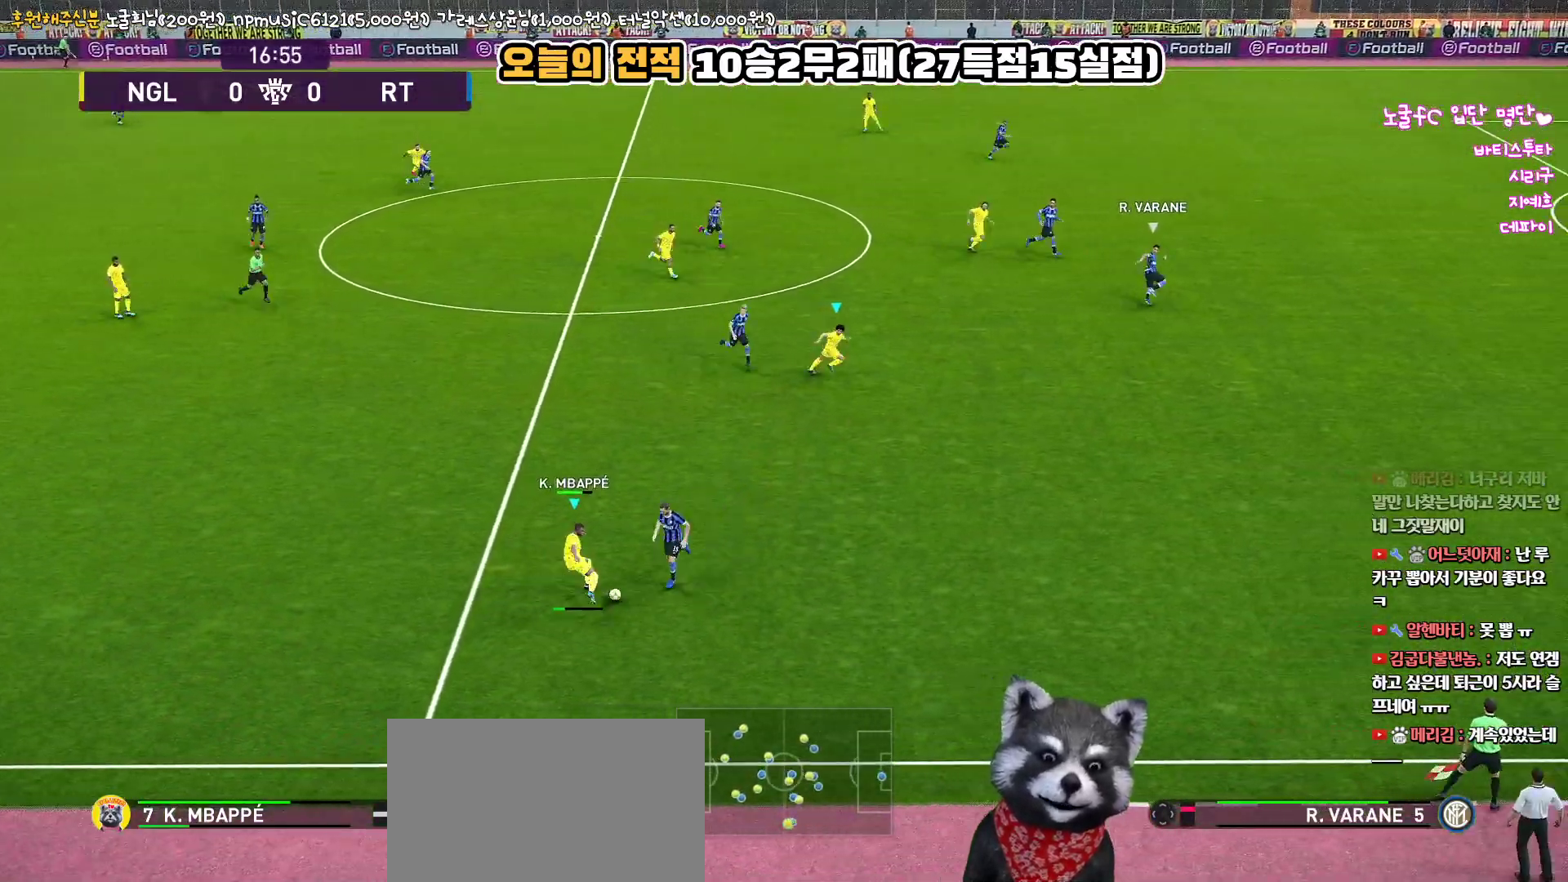
{"buttons": [], "left_stick": "right", "right_stick": "center", "events": [[317, "L1", "up"], [333, "left_stick", "right"]]}
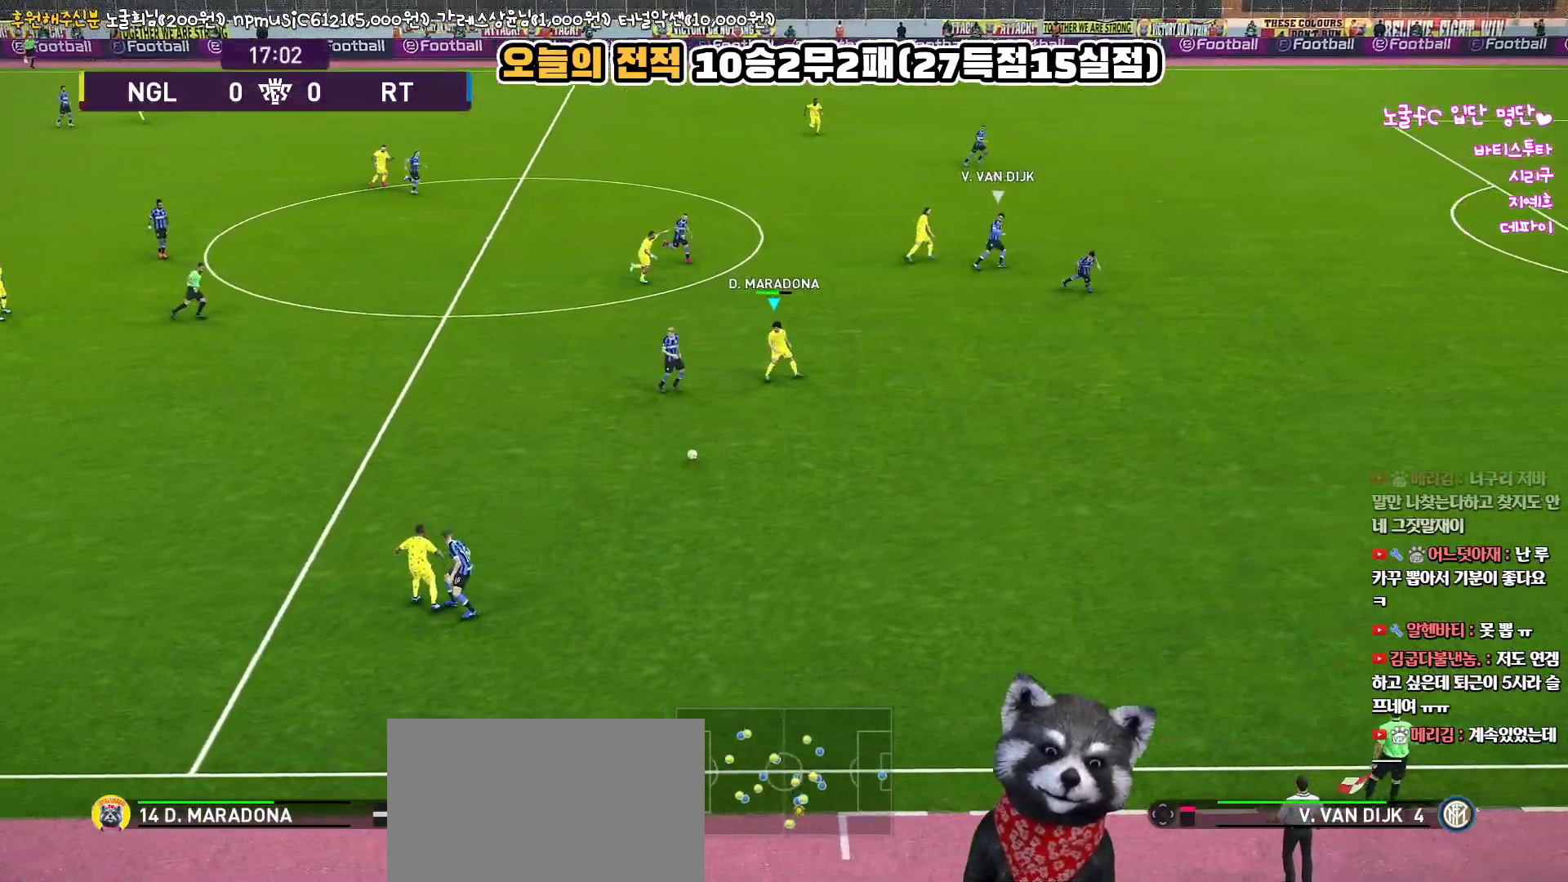
{"buttons": [], "left_stick": "right", "right_stick": "center", "events": []}
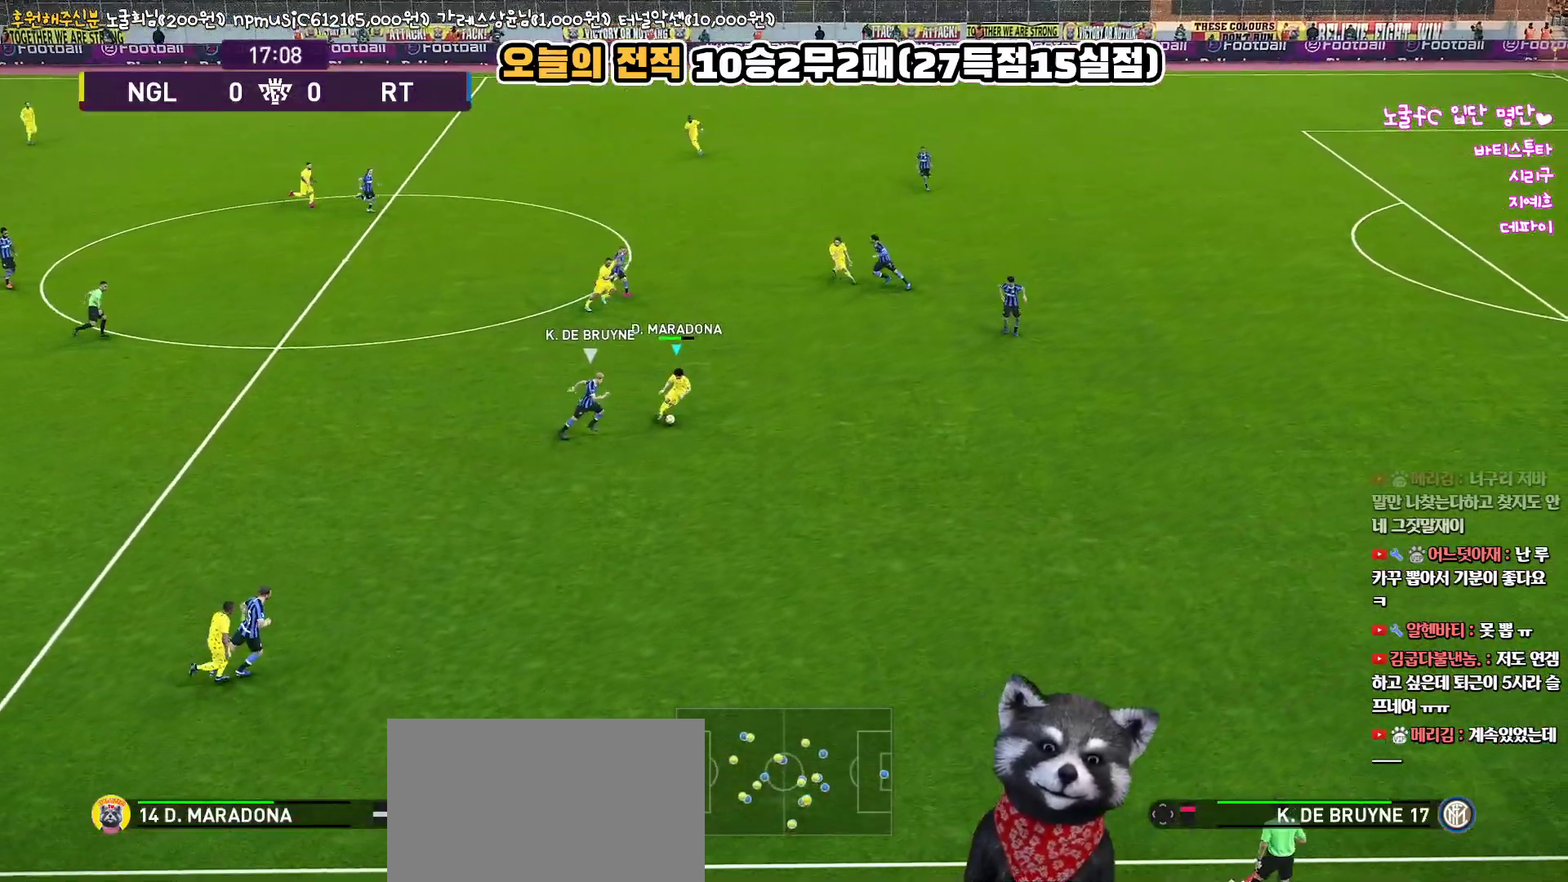
{"buttons": ["R1", "L3"], "left_stick": "right", "right_stick": "center", "events": [[50, "R1", "down"], [217, "L3", "down"]]}
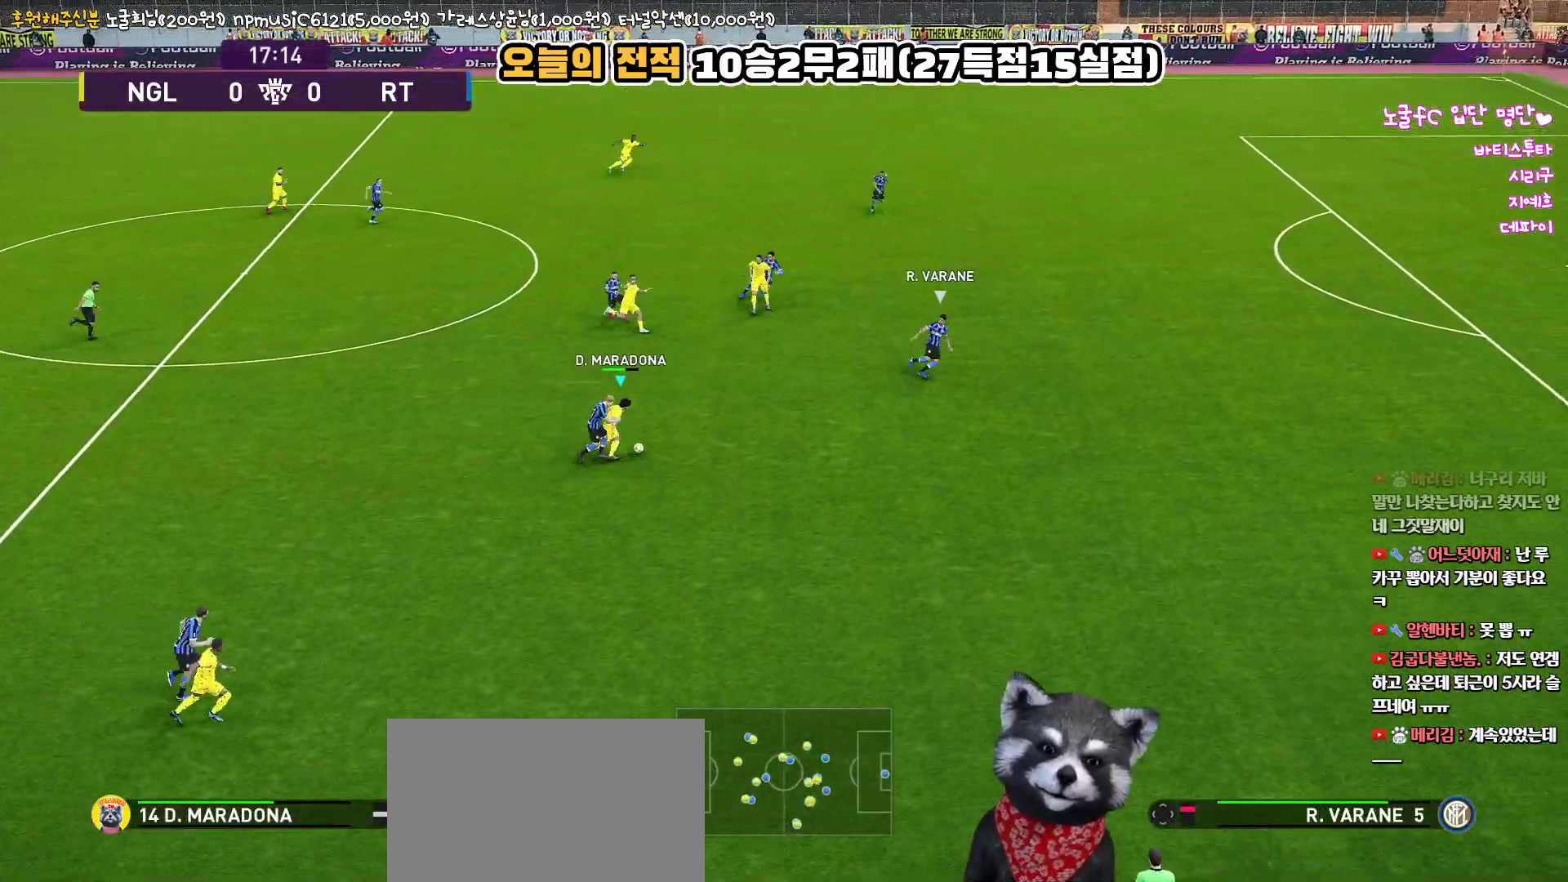
{"buttons": ["R1", "L3"], "left_stick": "right", "right_stick": "center", "events": []}
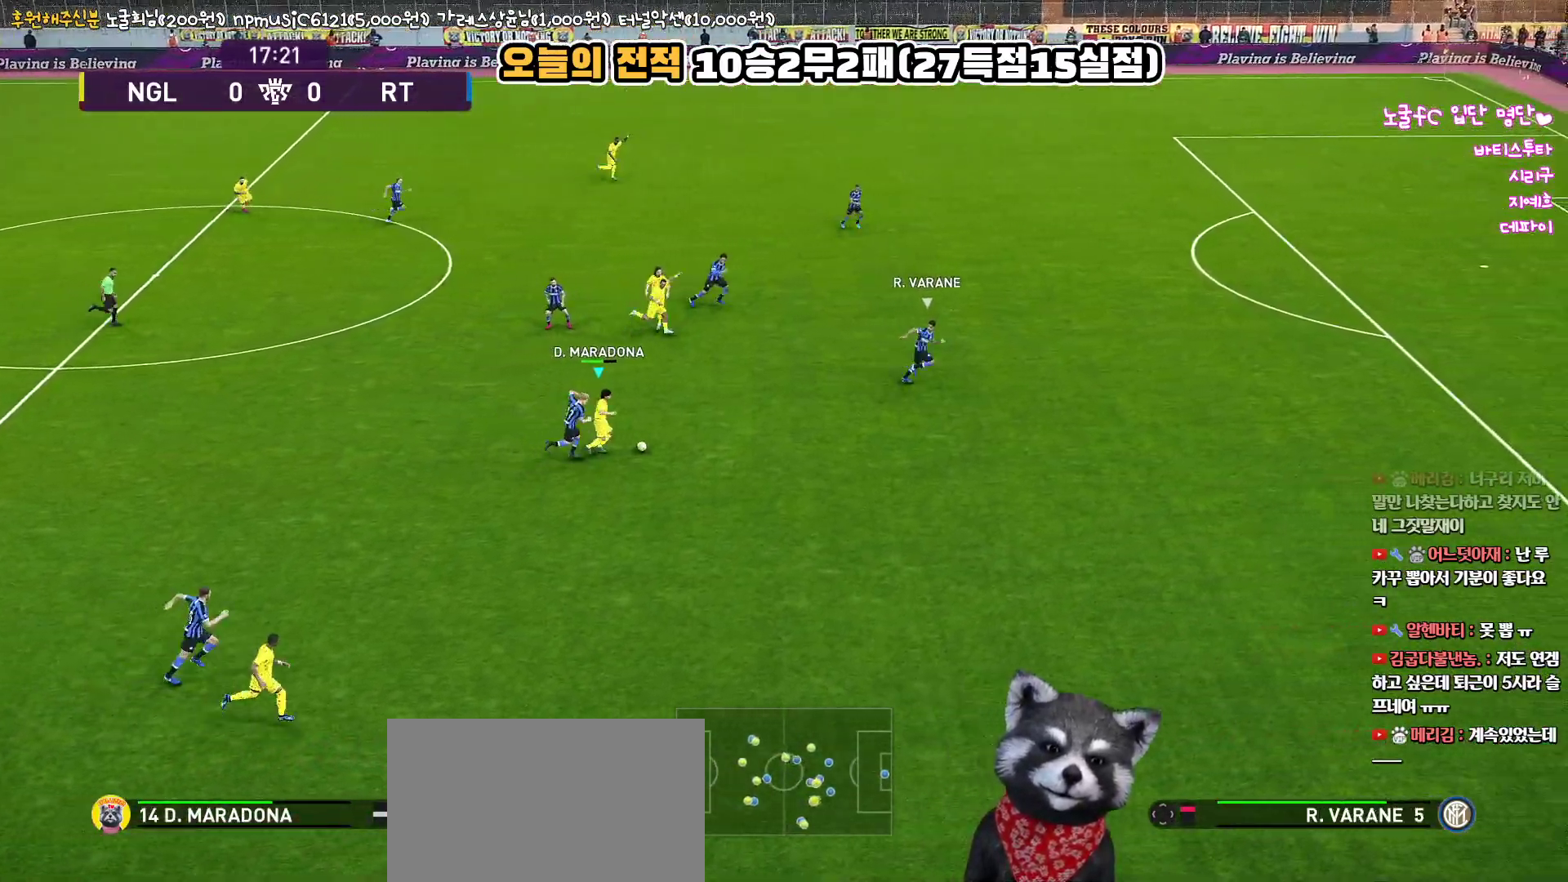
{"buttons": ["R1", "L3"], "left_stick": "right", "right_stick": "center", "events": []}
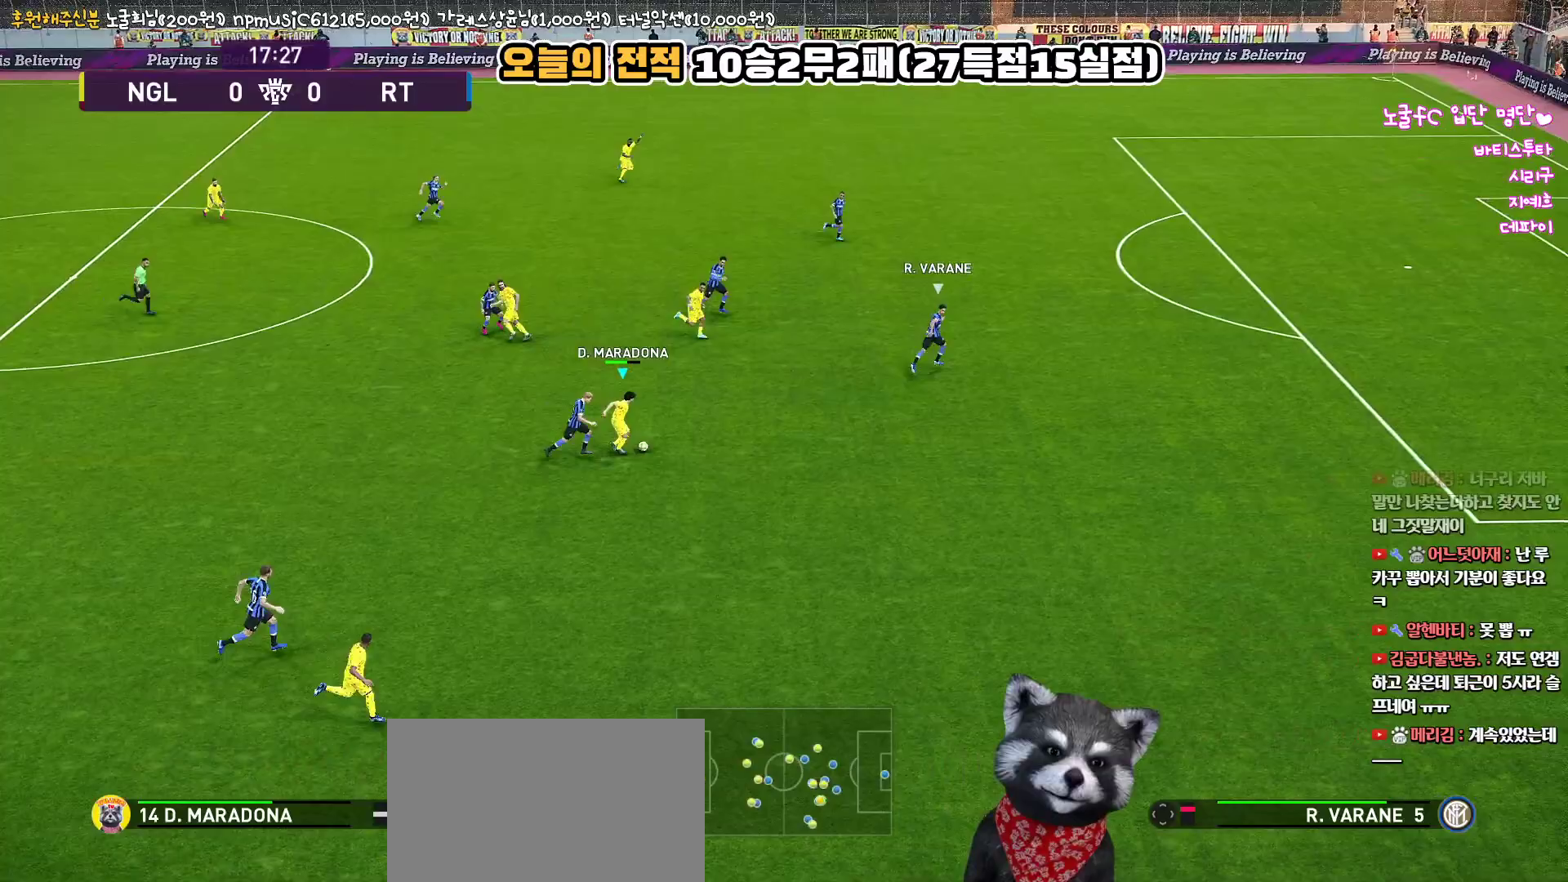
{"buttons": ["R1", "L3"], "left_stick": "right", "right_stick": "center", "events": []}
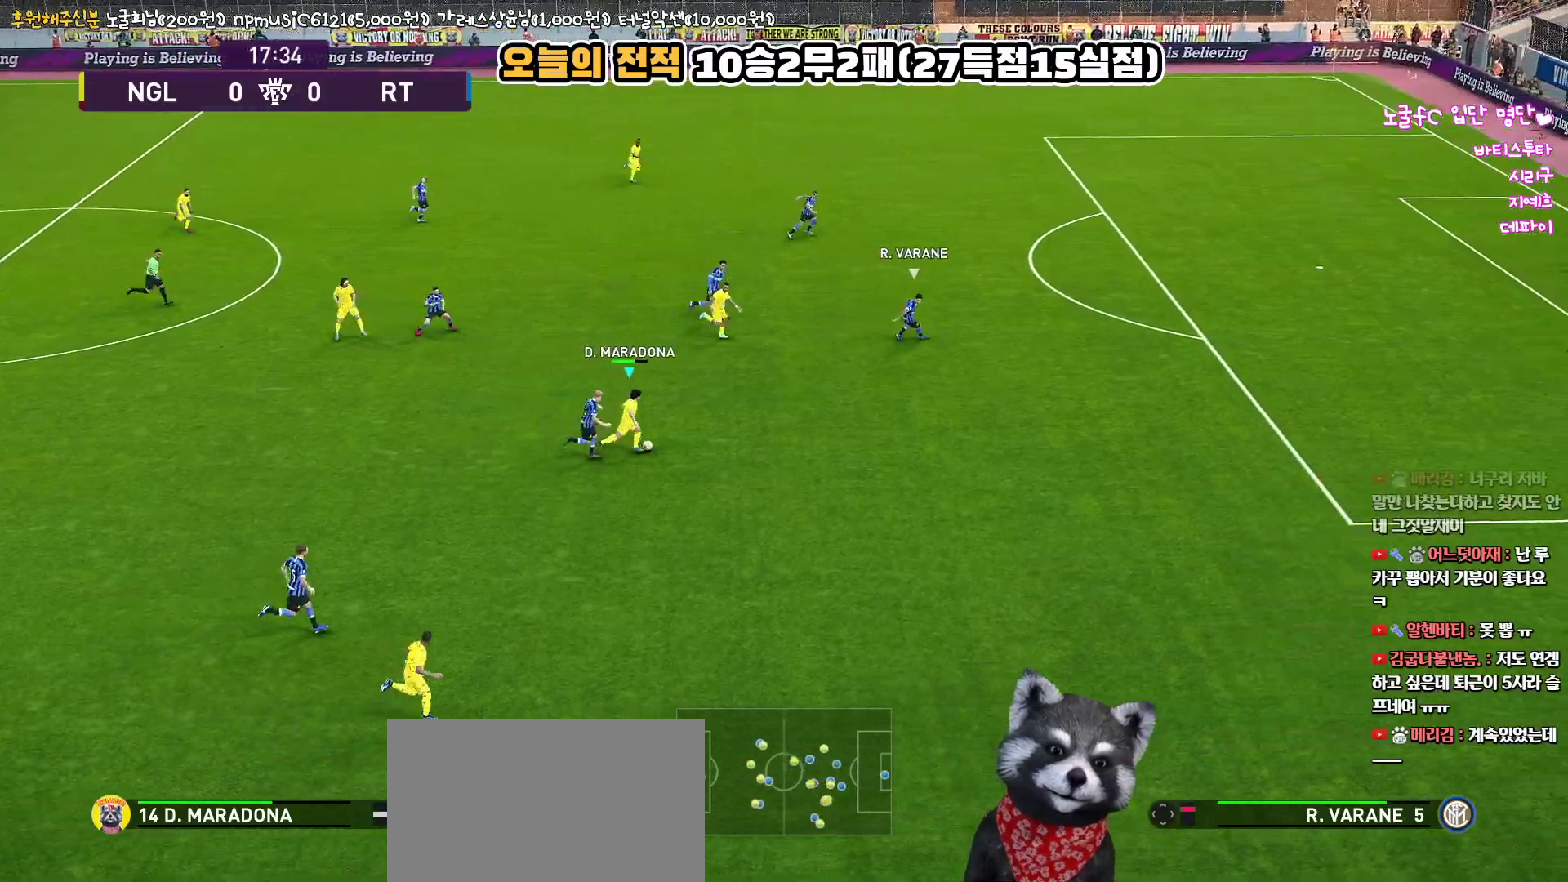
{"buttons": ["R1", "L3"], "left_stick": "right", "right_stick": "center", "events": []}
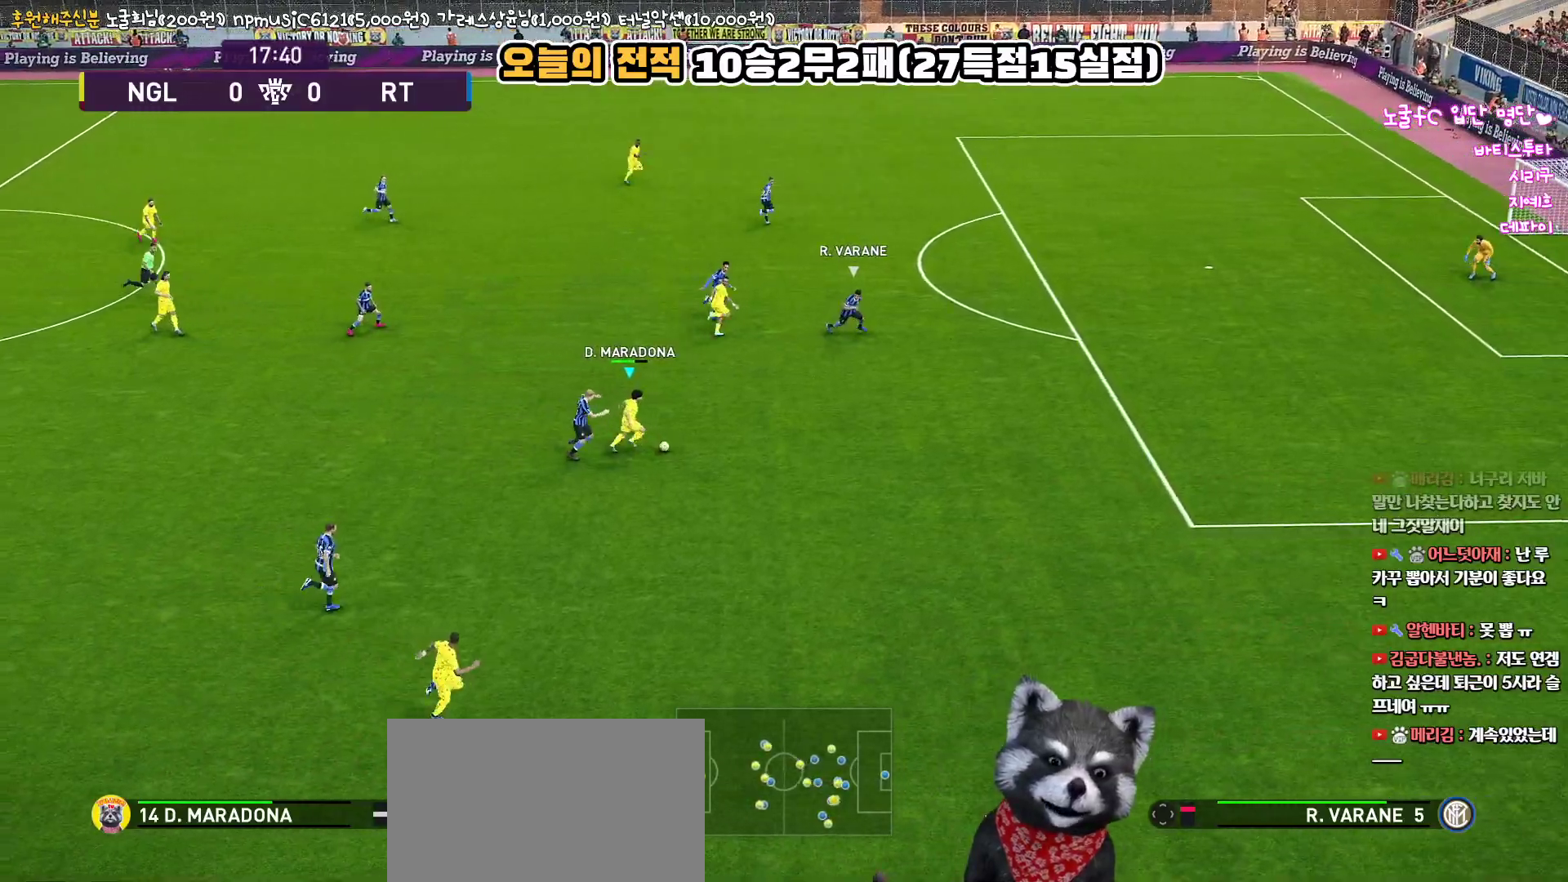
{"buttons": ["R1", "L3"], "left_stick": "right", "right_stick": "center", "events": []}
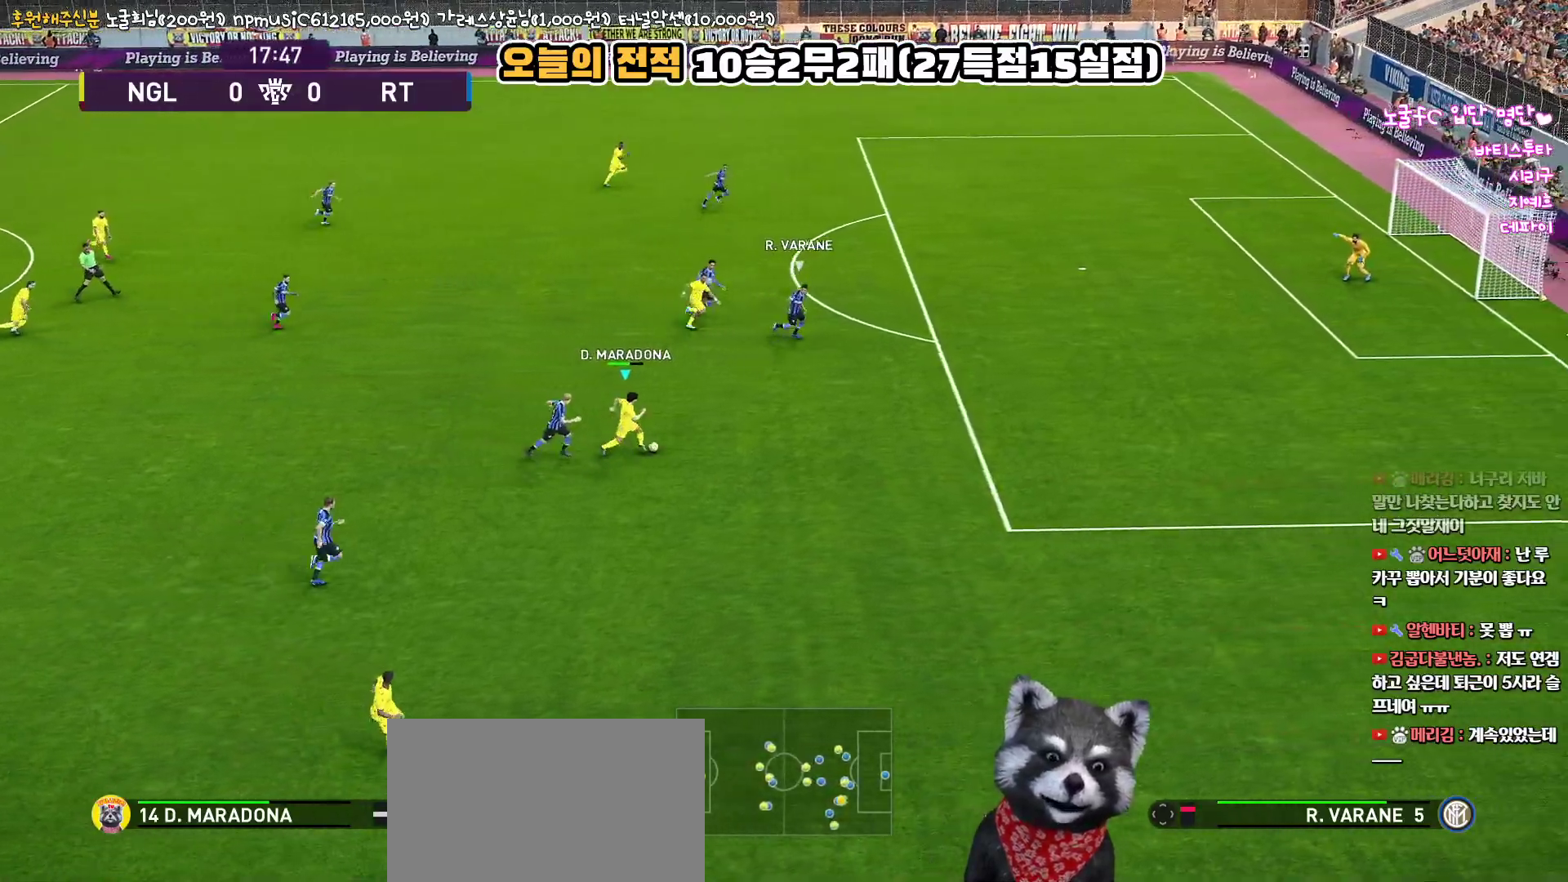
{"buttons": ["R1", "L3"], "left_stick": "right", "right_stick": "center", "events": []}
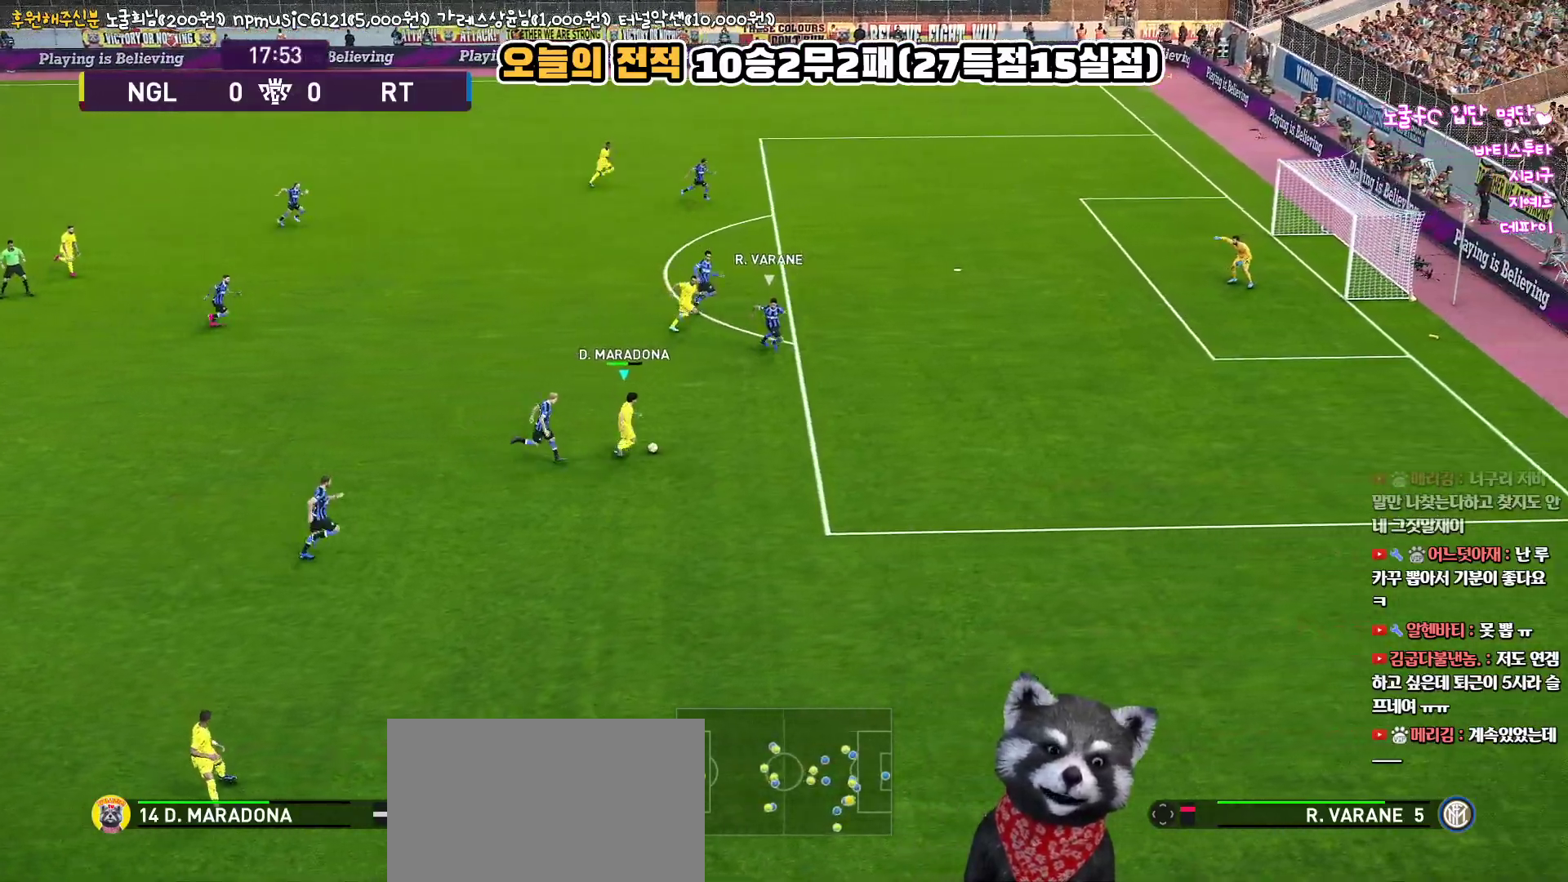
{"buttons": ["CROSS", "L1"], "left_stick": "up-right", "right_stick": "center", "events": [[433, "L3", "up"], [433, "R1", "up"], [450, "left_stick", "up-right"], [467, "CROSS", "down"], [500, "L1", "down"]]}
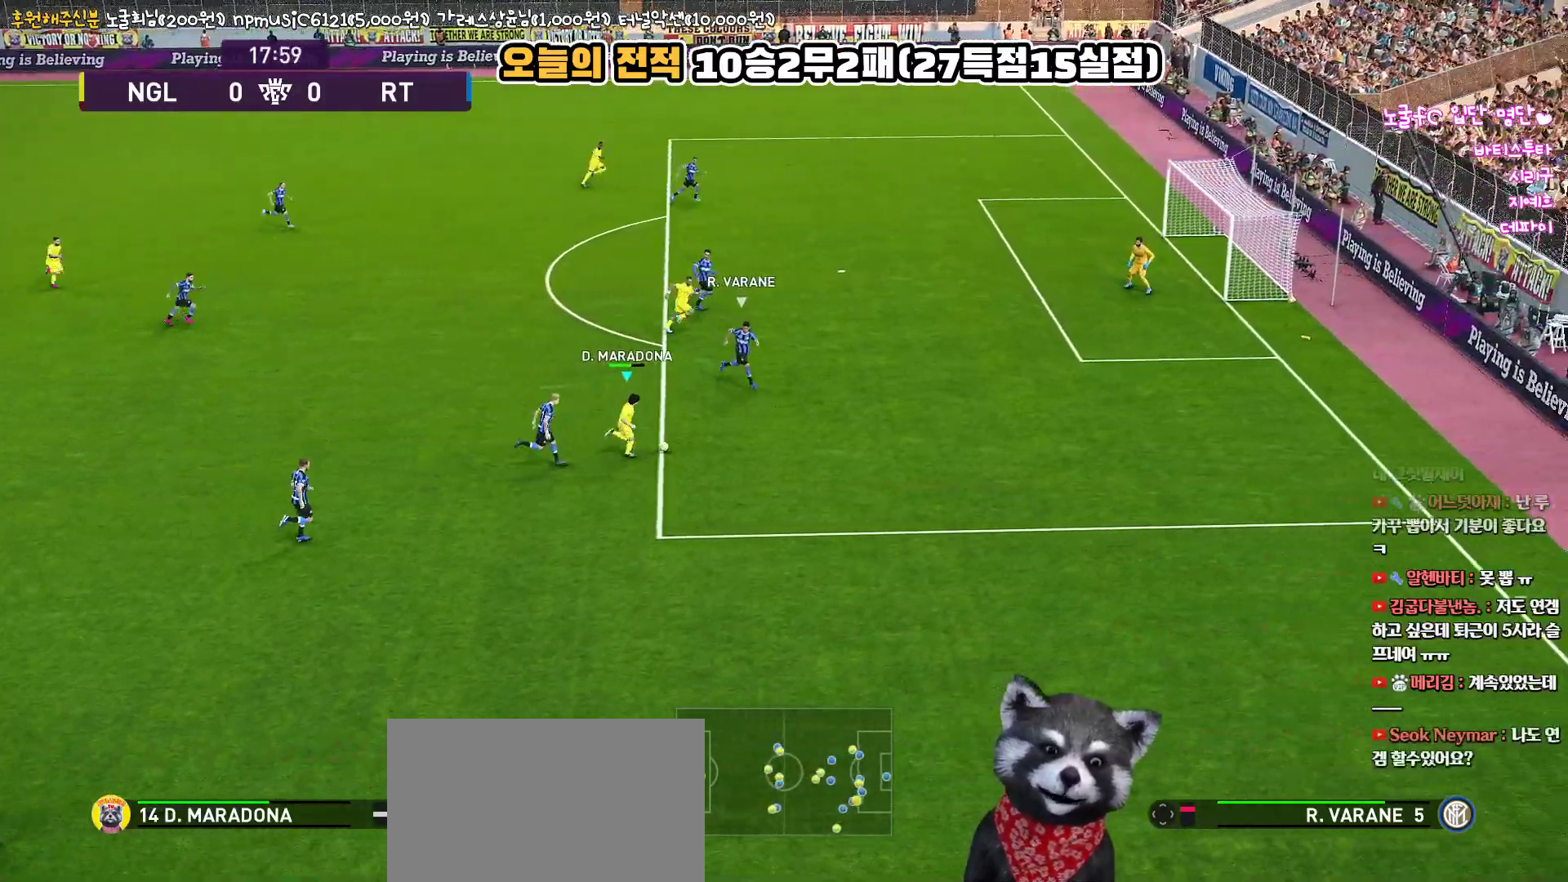
{"buttons": ["L1"], "left_stick": "up", "right_stick": "center", "events": [[33, "left_stick", "up"], [67, "CROSS", "up"]]}
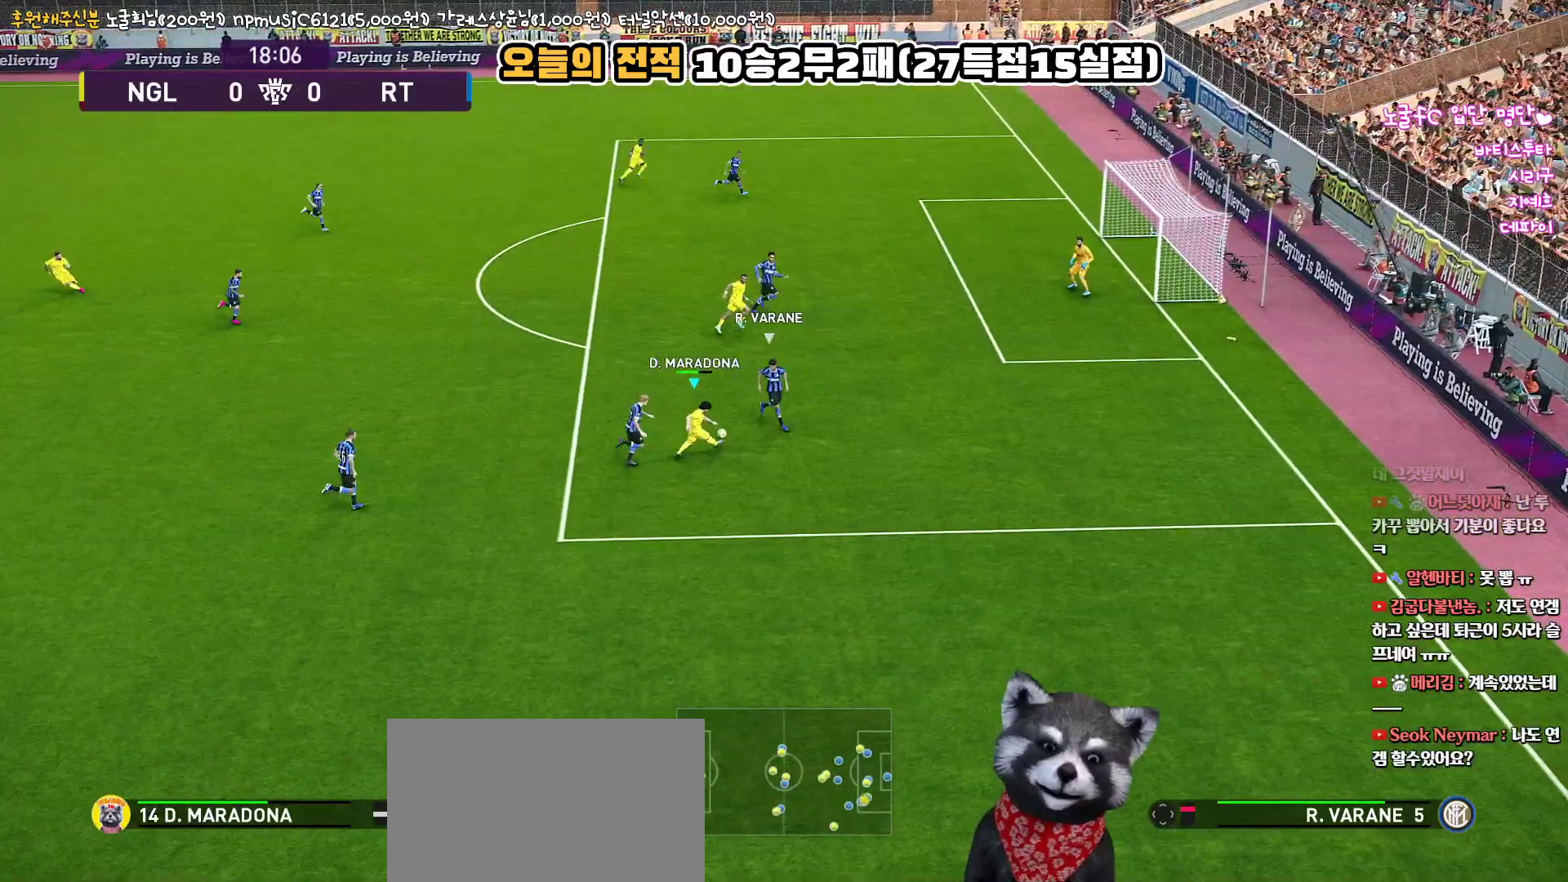
{"buttons": ["L3"], "left_stick": "up-left", "right_stick": "center", "events": [[100, "L1", "up"], [100, "left_stick", "up-left"], [217, "L3", "down"]]}
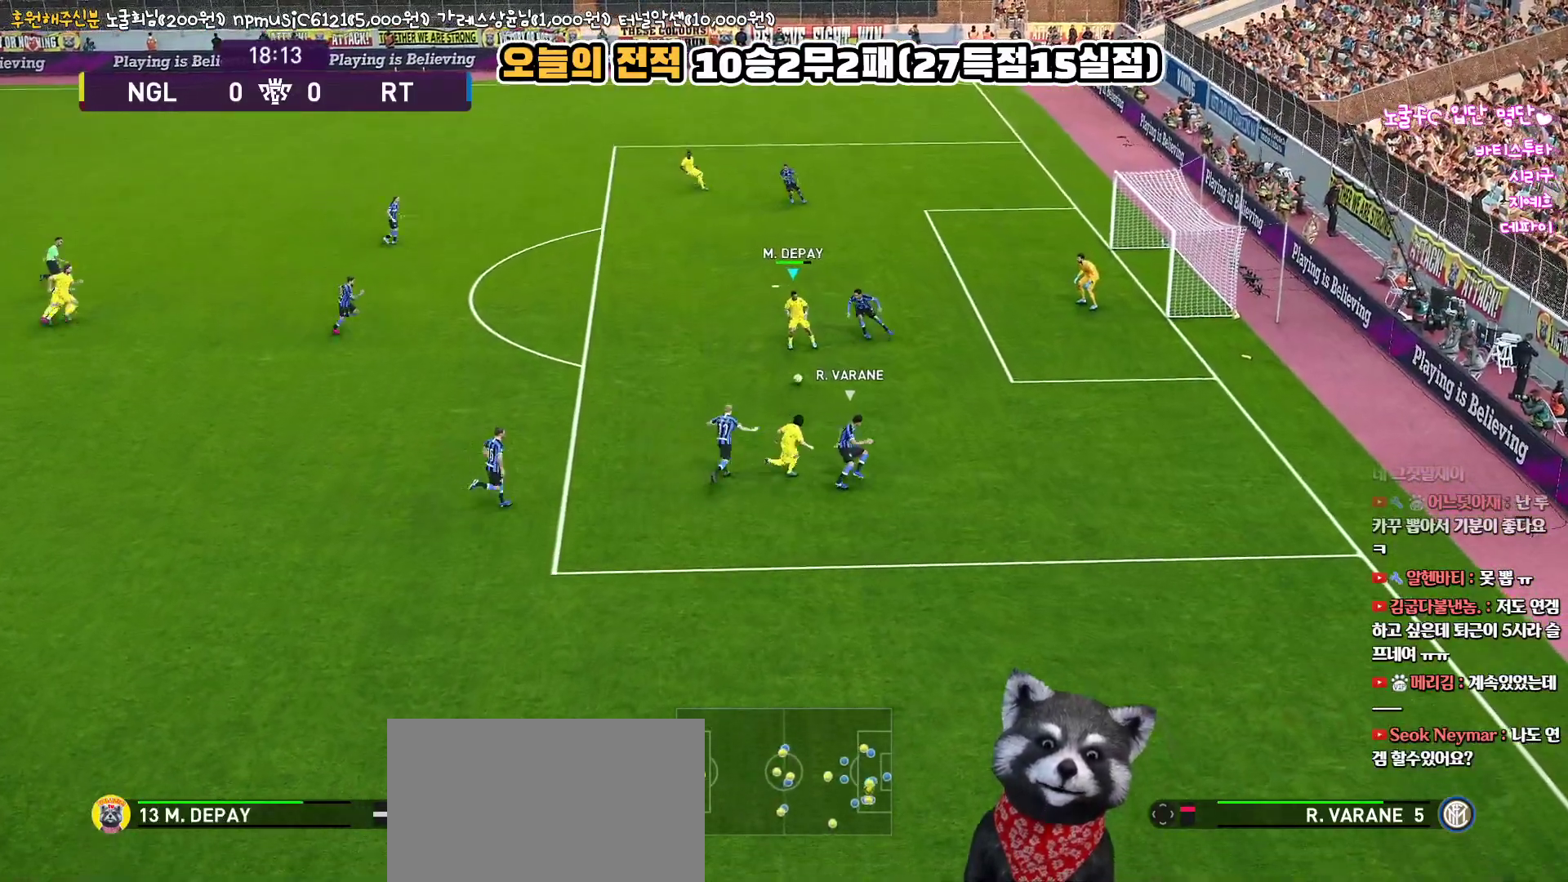
{"buttons": ["L3"], "left_stick": "down", "right_stick": "center", "events": [[483, "left_stick", "down"]]}
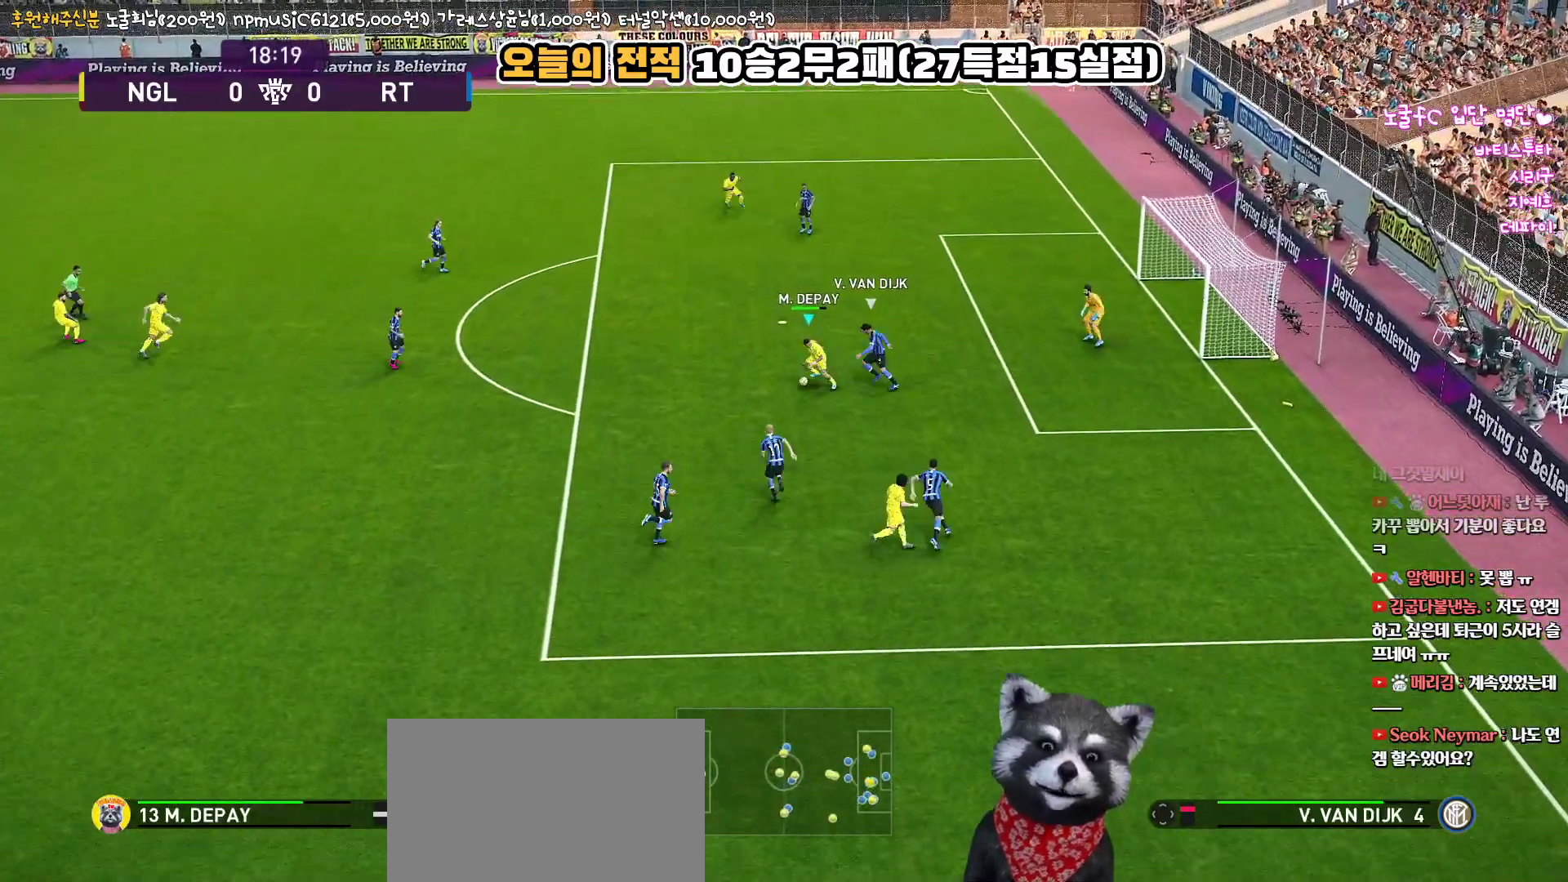
{"buttons": ["L3"], "left_stick": "down", "right_stick": "center", "events": []}
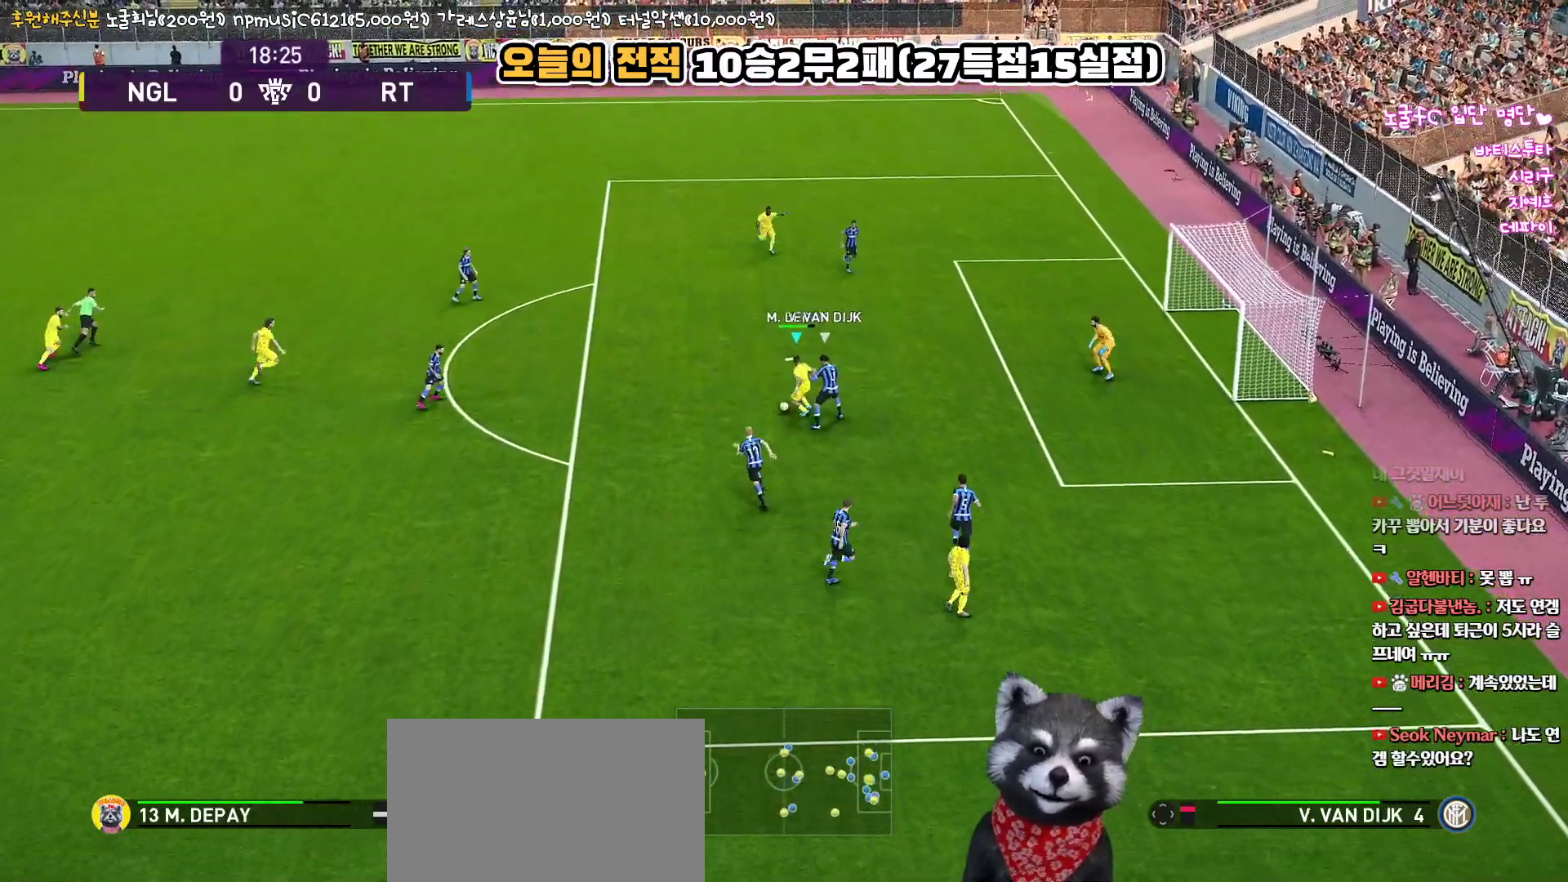
{"buttons": ["L3"], "left_stick": "right", "right_stick": "center", "events": [[433, "left_stick", "right"]]}
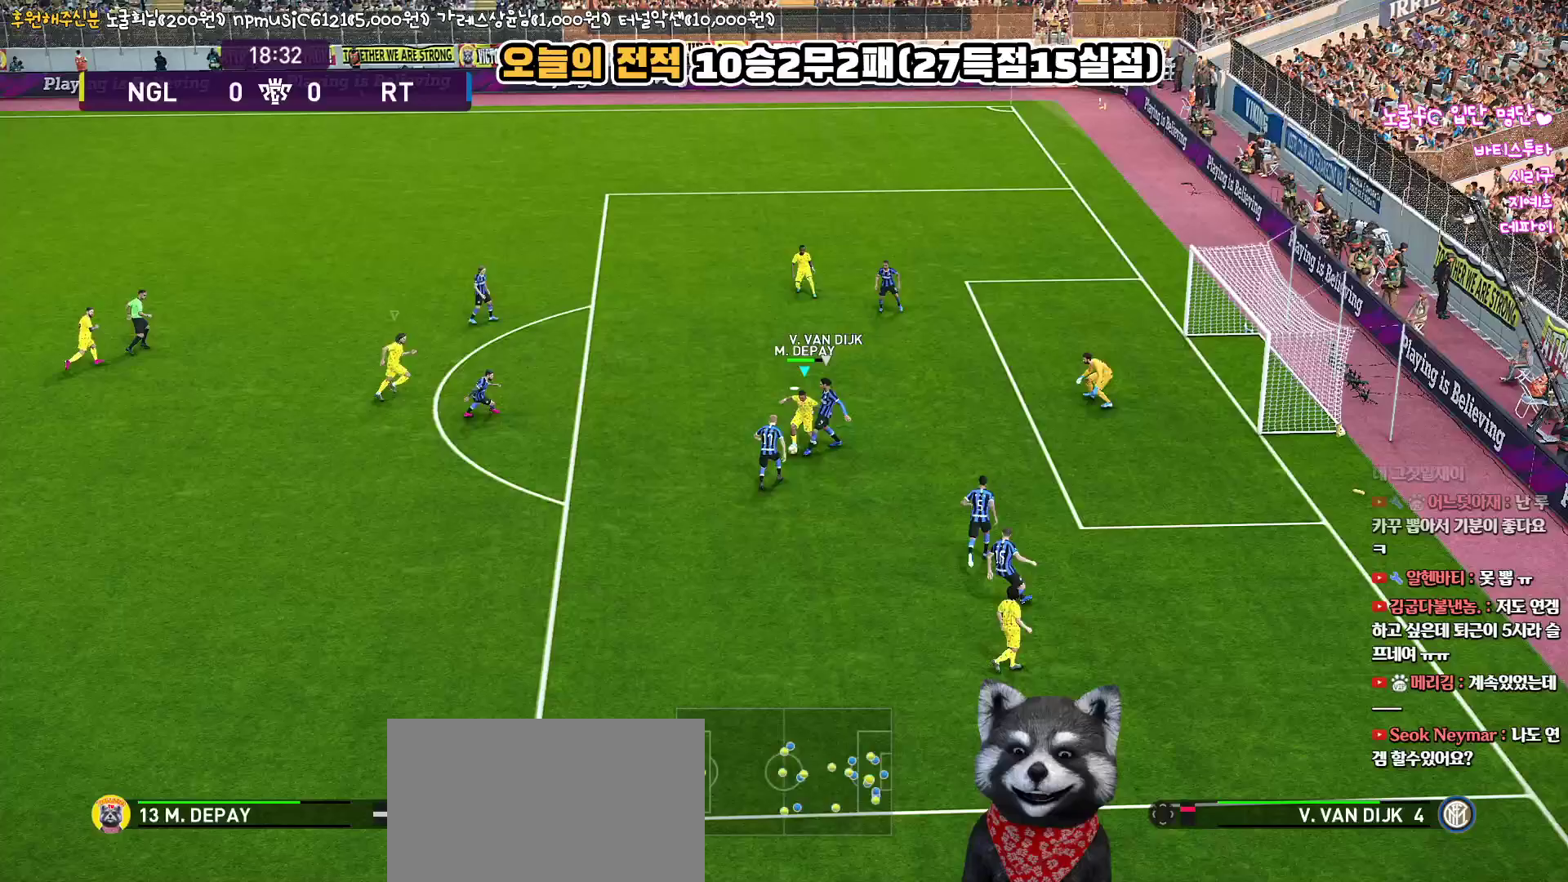
{"buttons": ["L1", "R1", "L3"], "left_stick": "down-left", "right_stick": "center", "events": [[467, "left_stick", "down-left"], [483, "L1", "down"], [483, "R1", "down"]]}